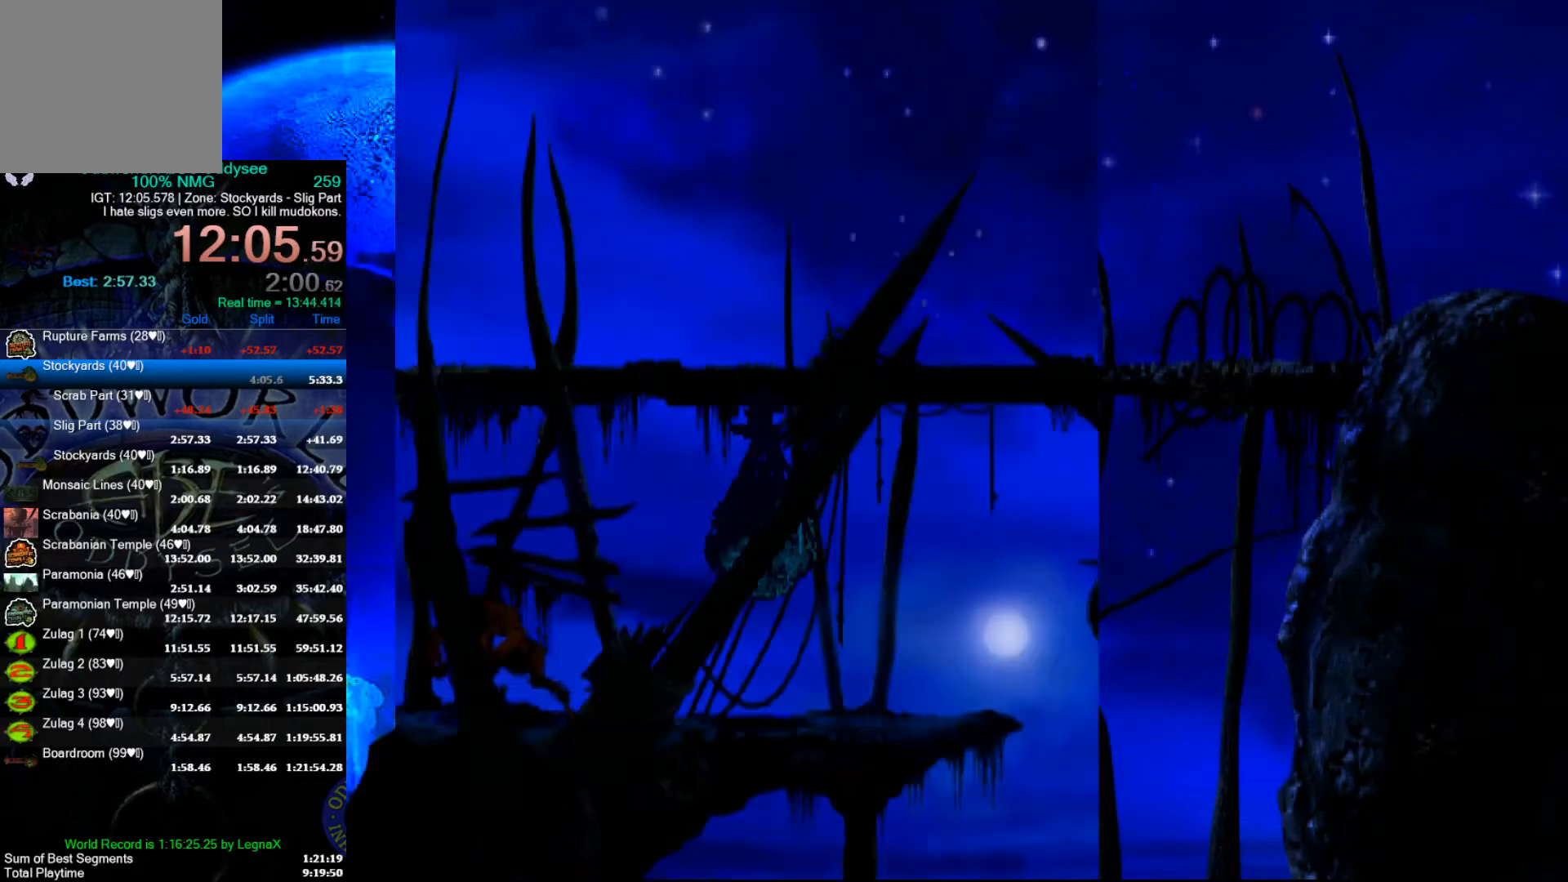
Gameplay with a controller (Xbox layout); each line is a JSON object with the inputs held at the frame after it. "events" lists button and stick changes between this image and that frame as [ms after this image, input, new state], when the widget could be followed in between. Not read: right_stick.
{"buttons": ["R1"], "left_stick": "left", "events": []}
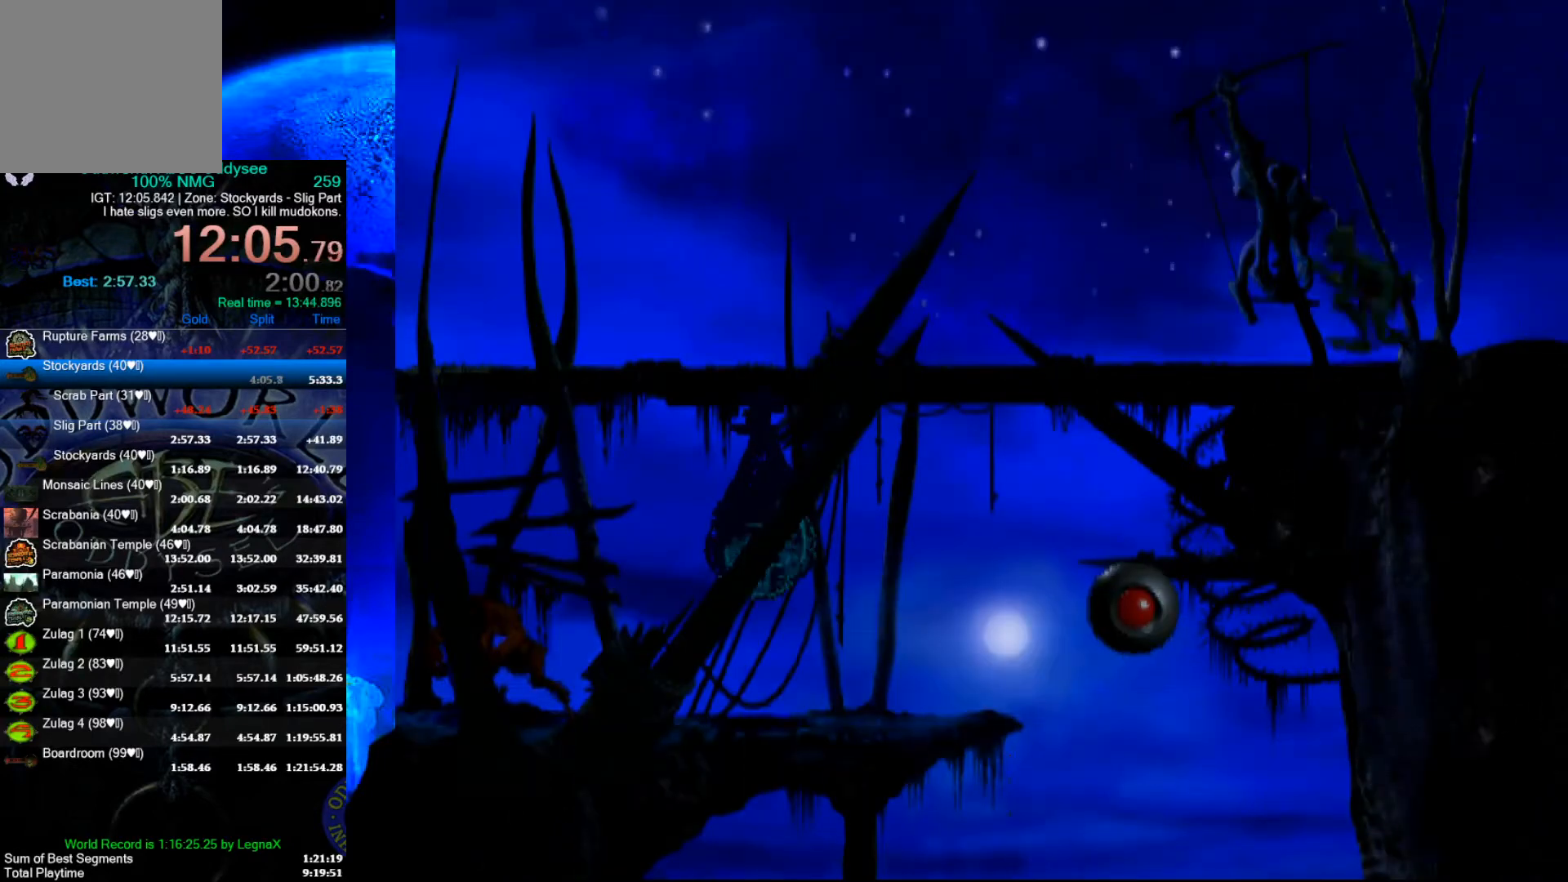
{"buttons": ["A", "R1"], "left_stick": "left", "events": [[200, "A", "down"]]}
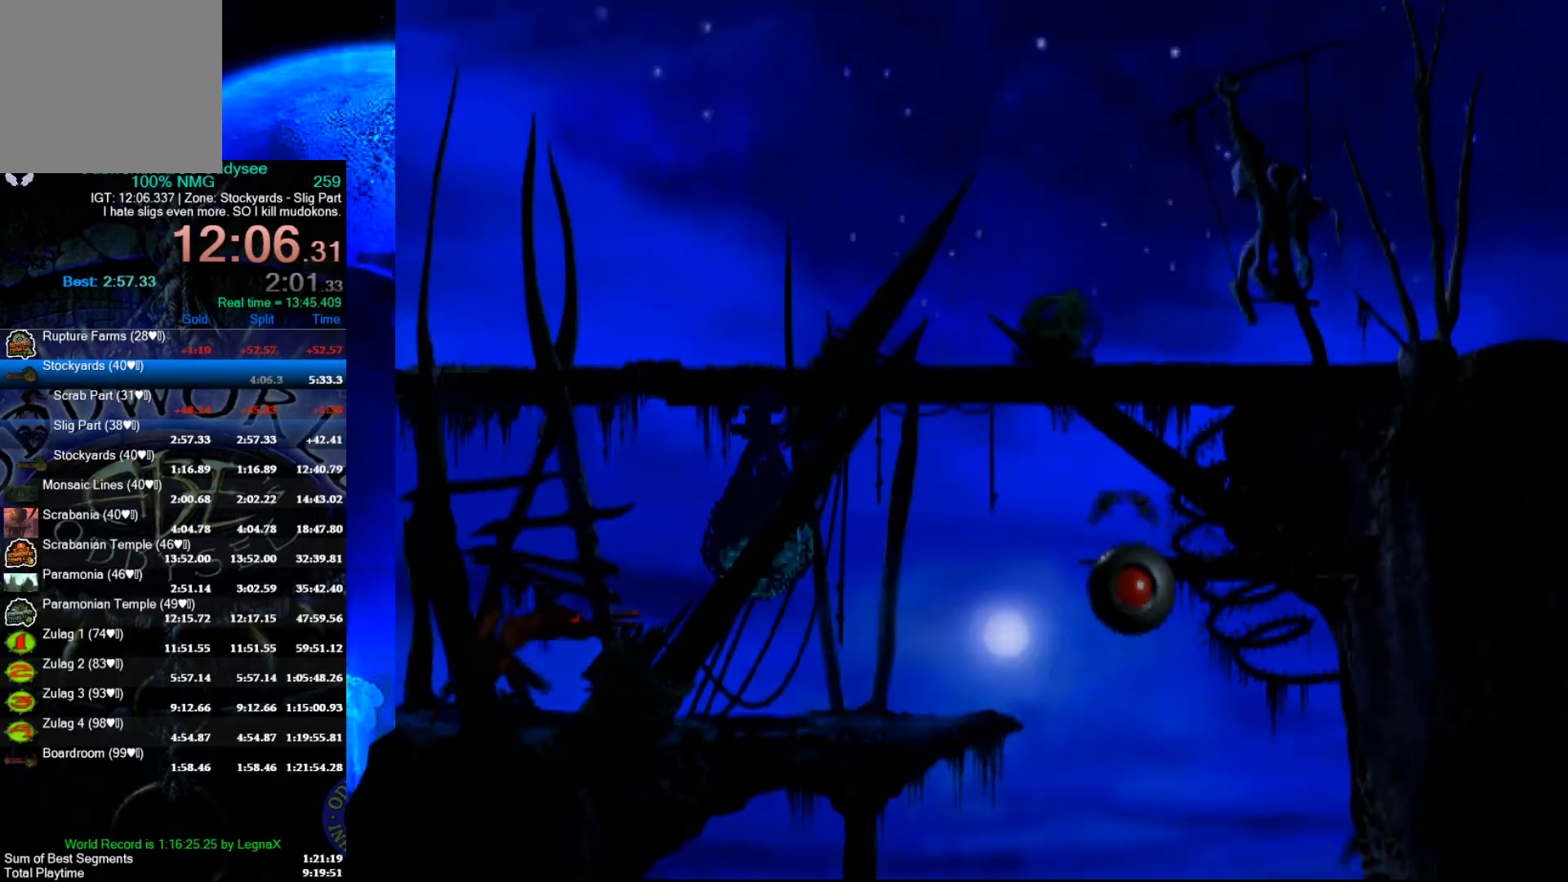
{"buttons": ["A", "R1"], "left_stick": "left", "events": []}
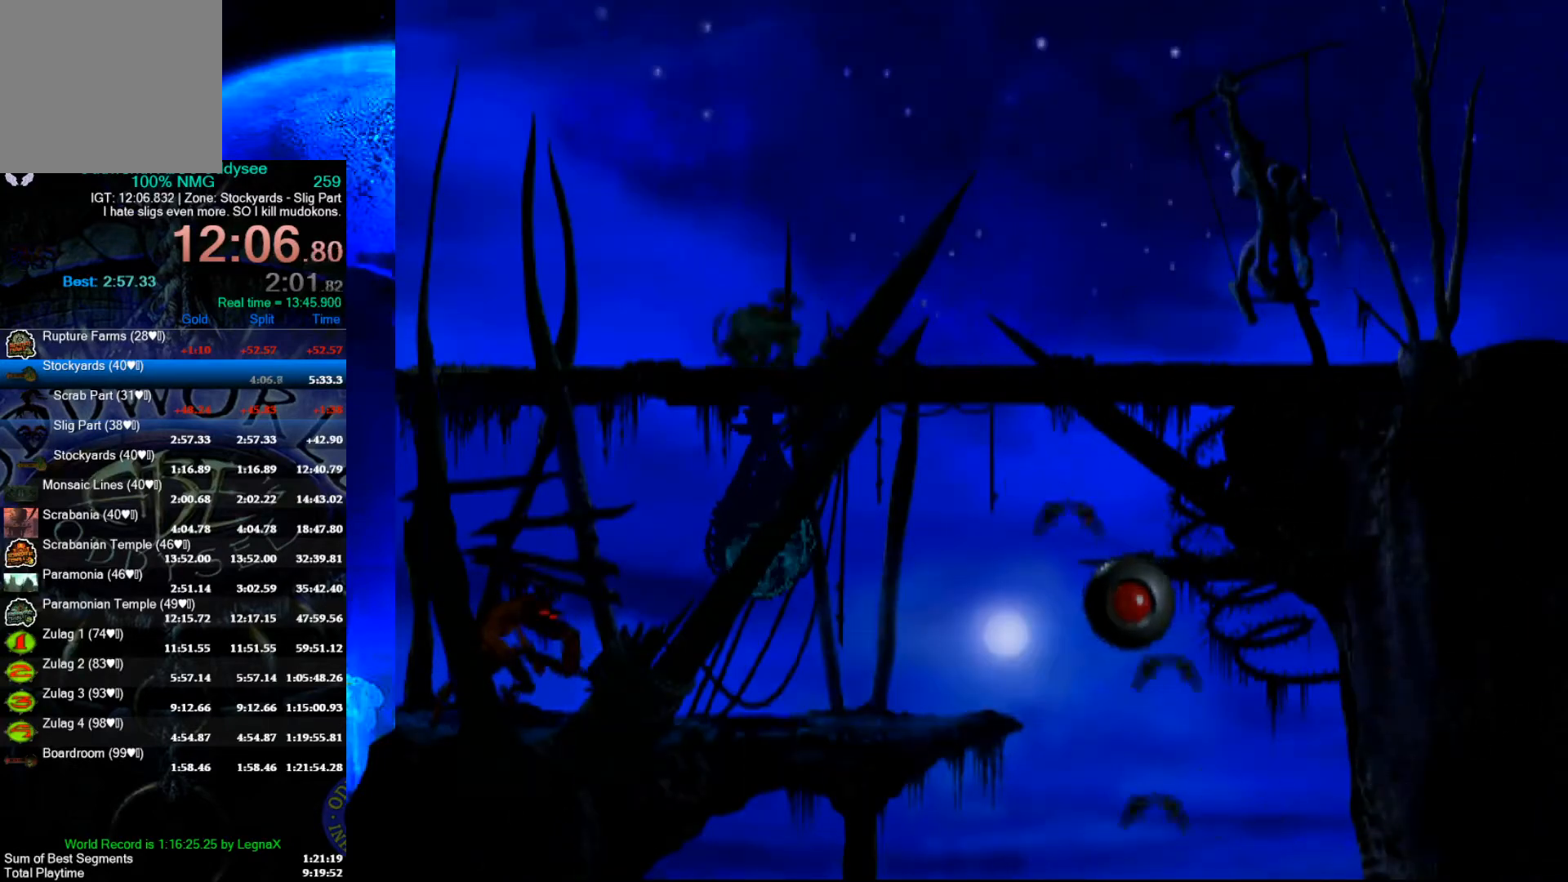
{"buttons": ["A", "R1"], "left_stick": "left", "events": []}
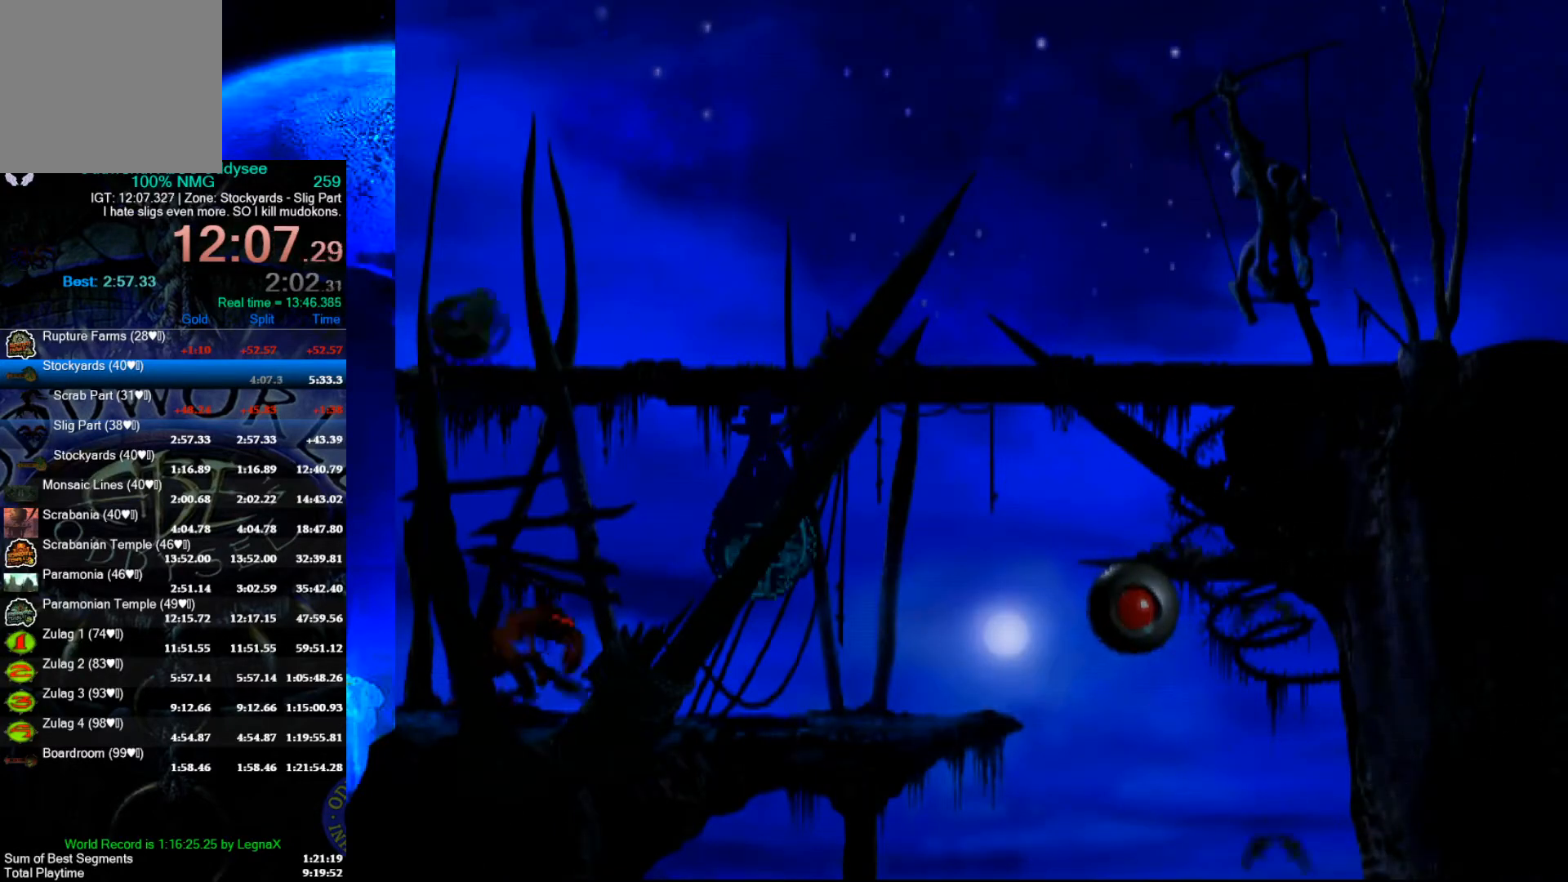
{"buttons": ["A", "R1"], "left_stick": "left", "events": []}
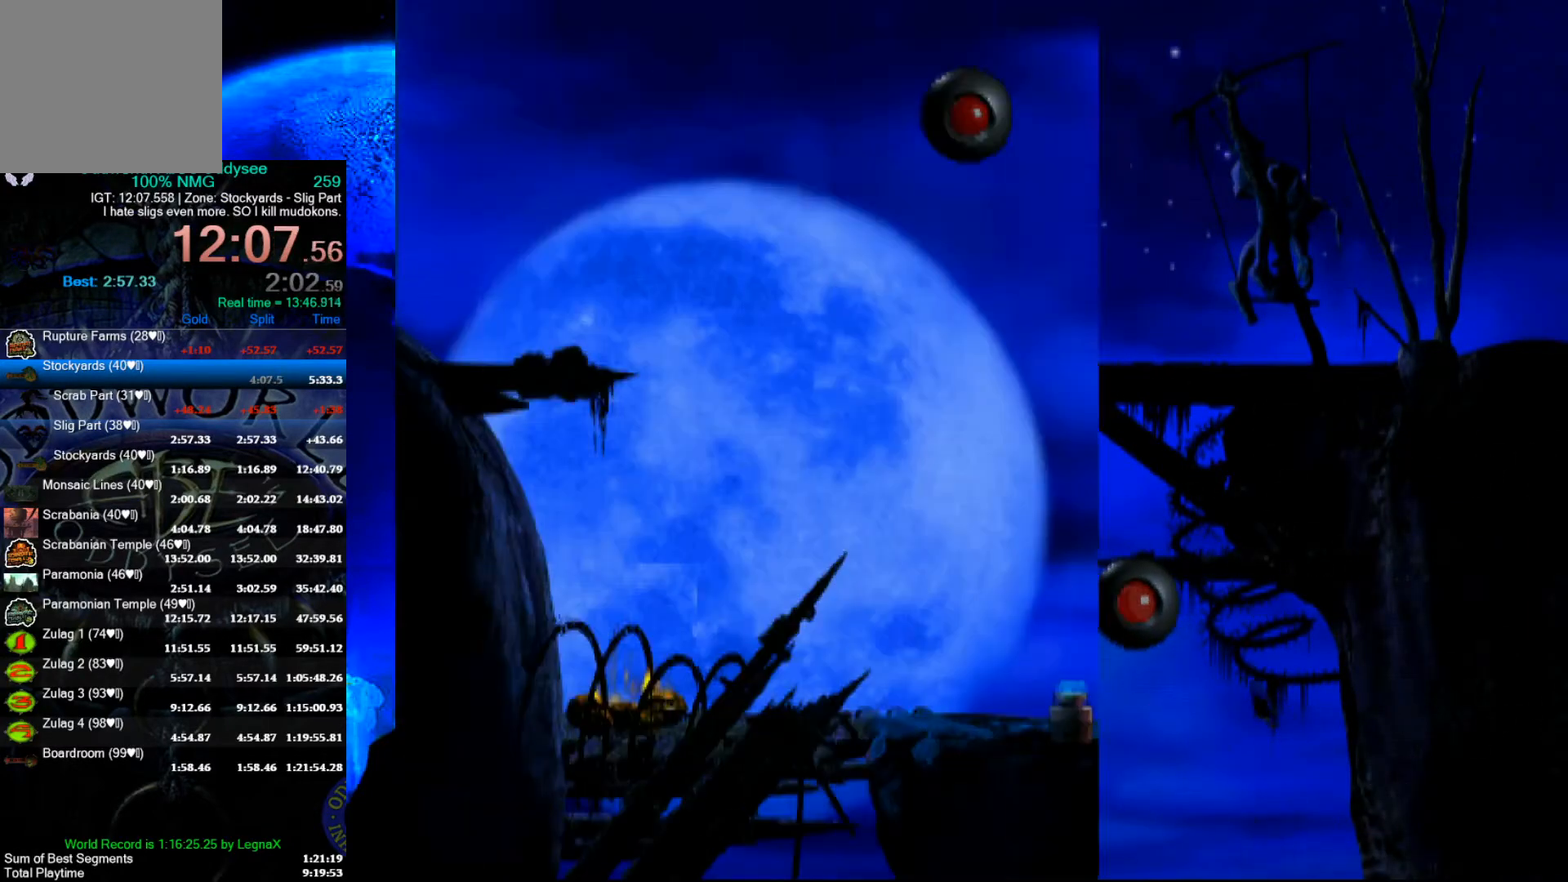
{"buttons": ["Y", "R1"], "left_stick": "left", "events": [[367, "Y", "down"], [400, "A", "up"]]}
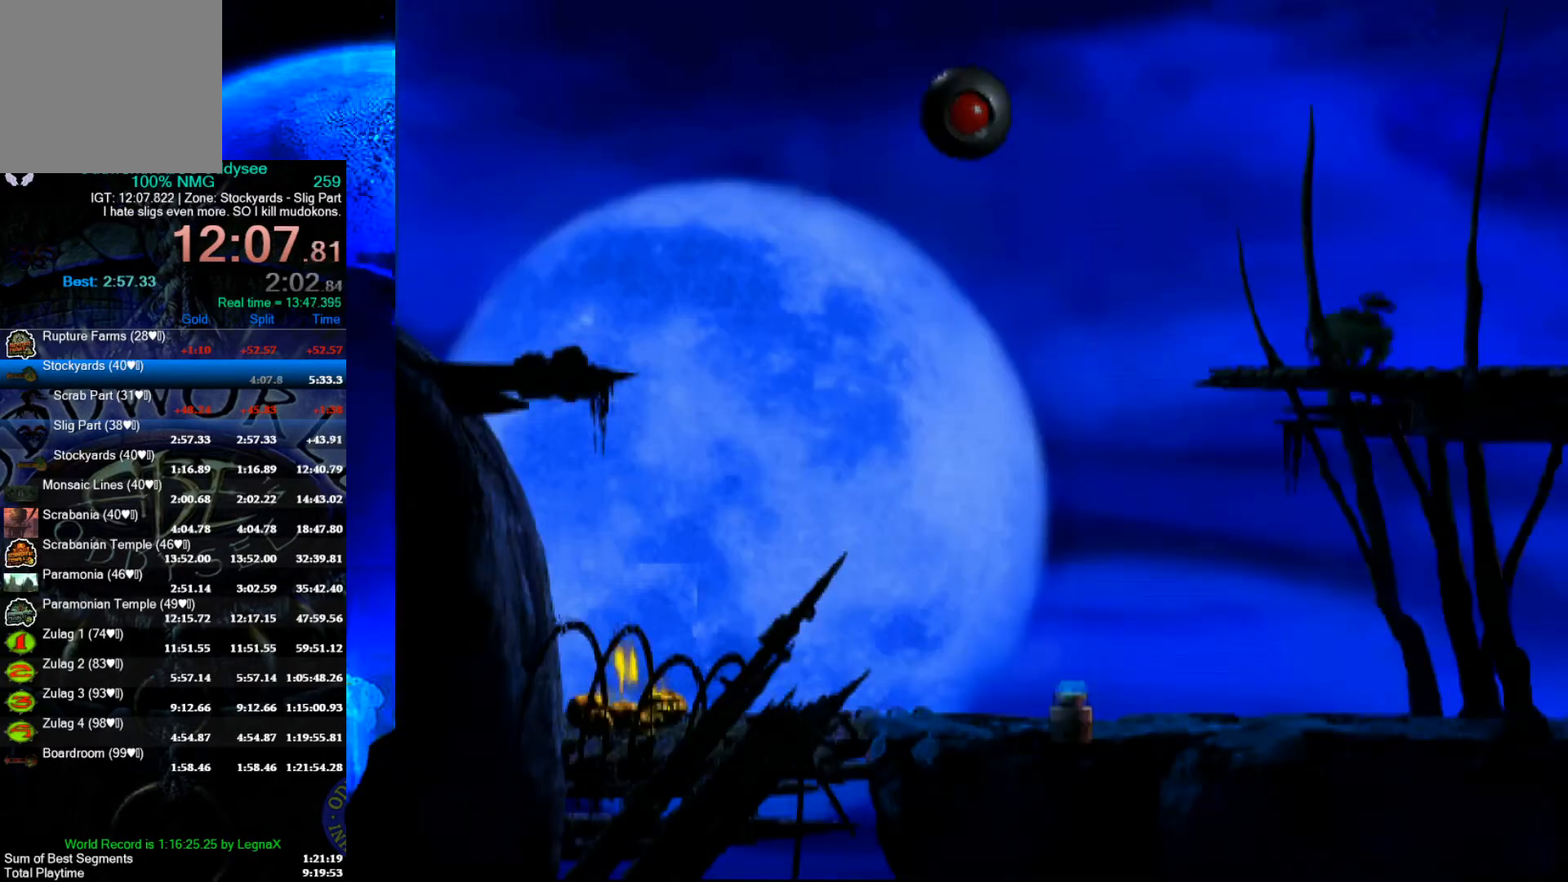
{"buttons": ["Y", "R1"], "left_stick": "left", "events": []}
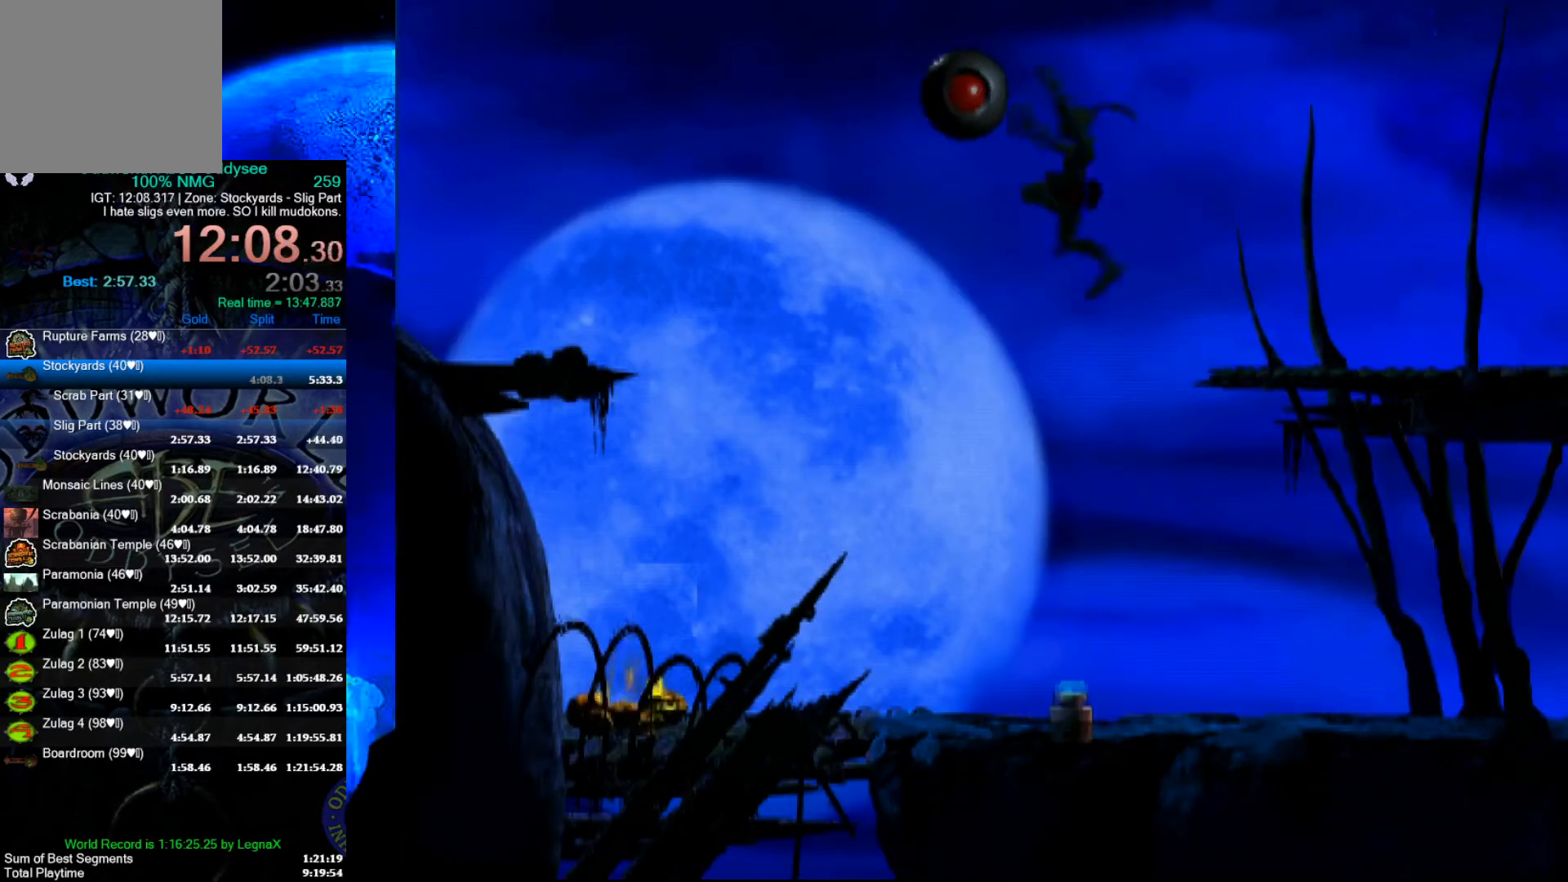
{"buttons": ["Y", "R1"], "left_stick": "left", "events": []}
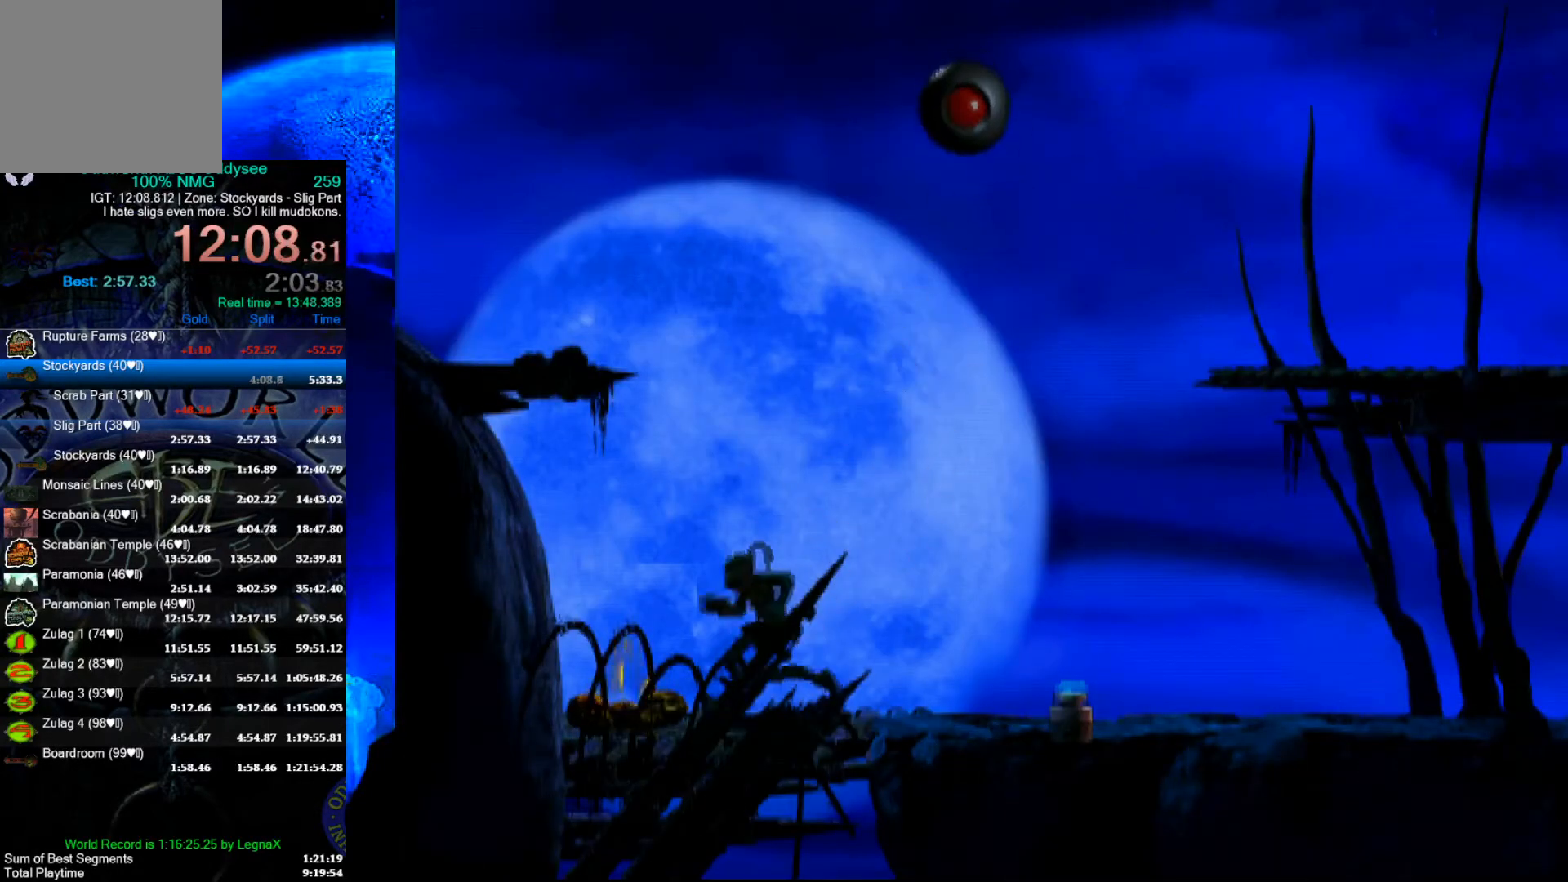
{"buttons": ["R1"], "left_stick": "center", "events": [[67, "left_stick", "up"], [133, "Y", "up"], [500, "left_stick", "center"]]}
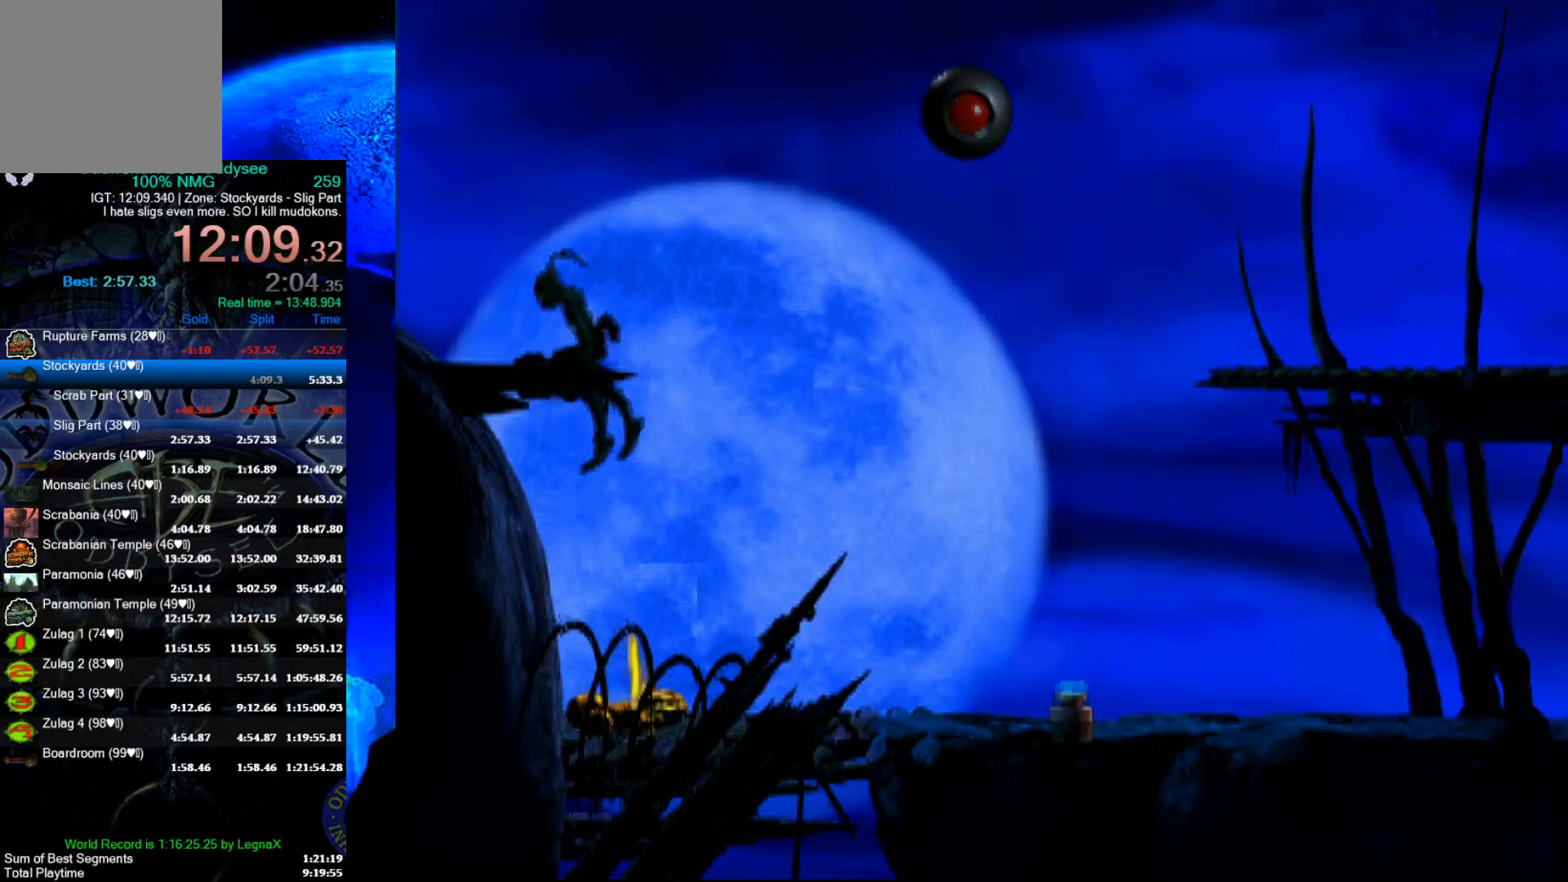
{"buttons": ["A", "R1"], "left_stick": "left", "events": [[133, "left_stick", "left"], [233, "A", "down"]]}
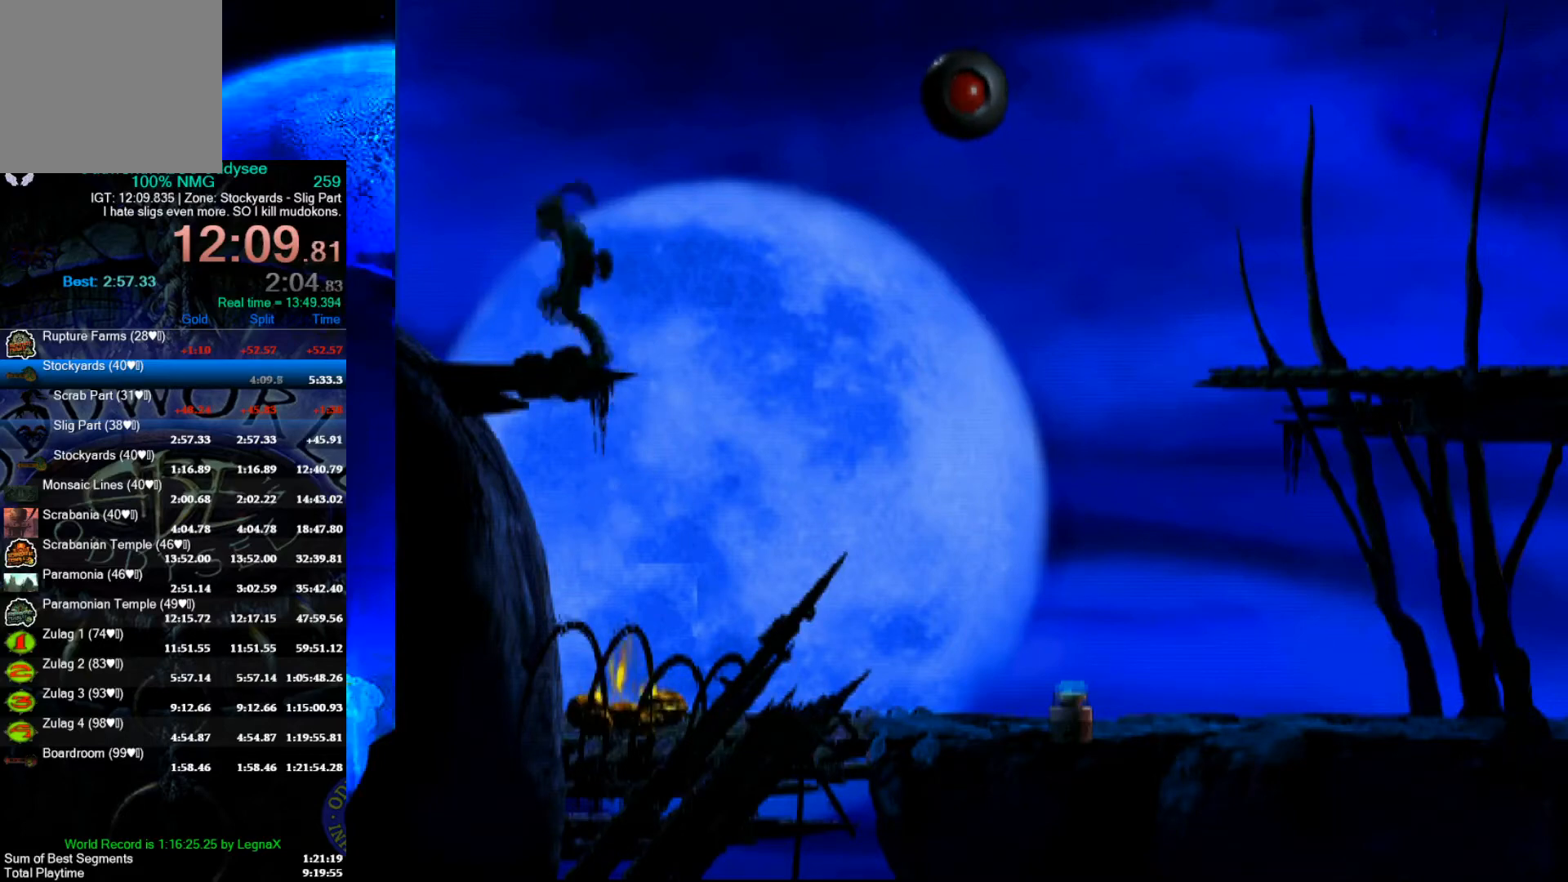
{"buttons": ["R1"], "left_stick": "left", "events": [[333, "A", "up"]]}
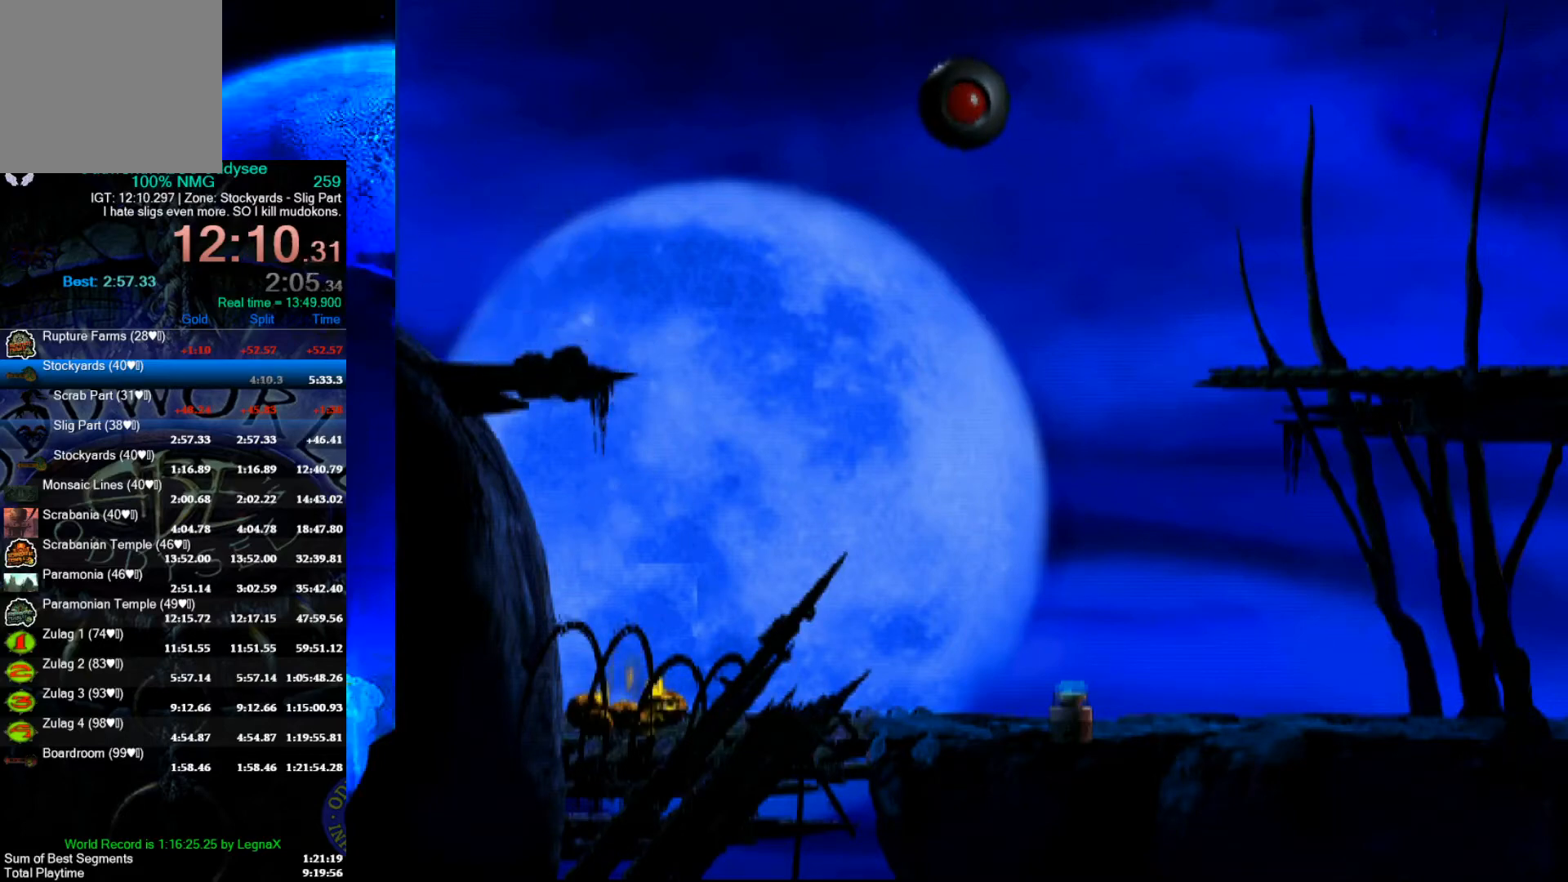
{"buttons": ["R1"], "left_stick": "left", "events": []}
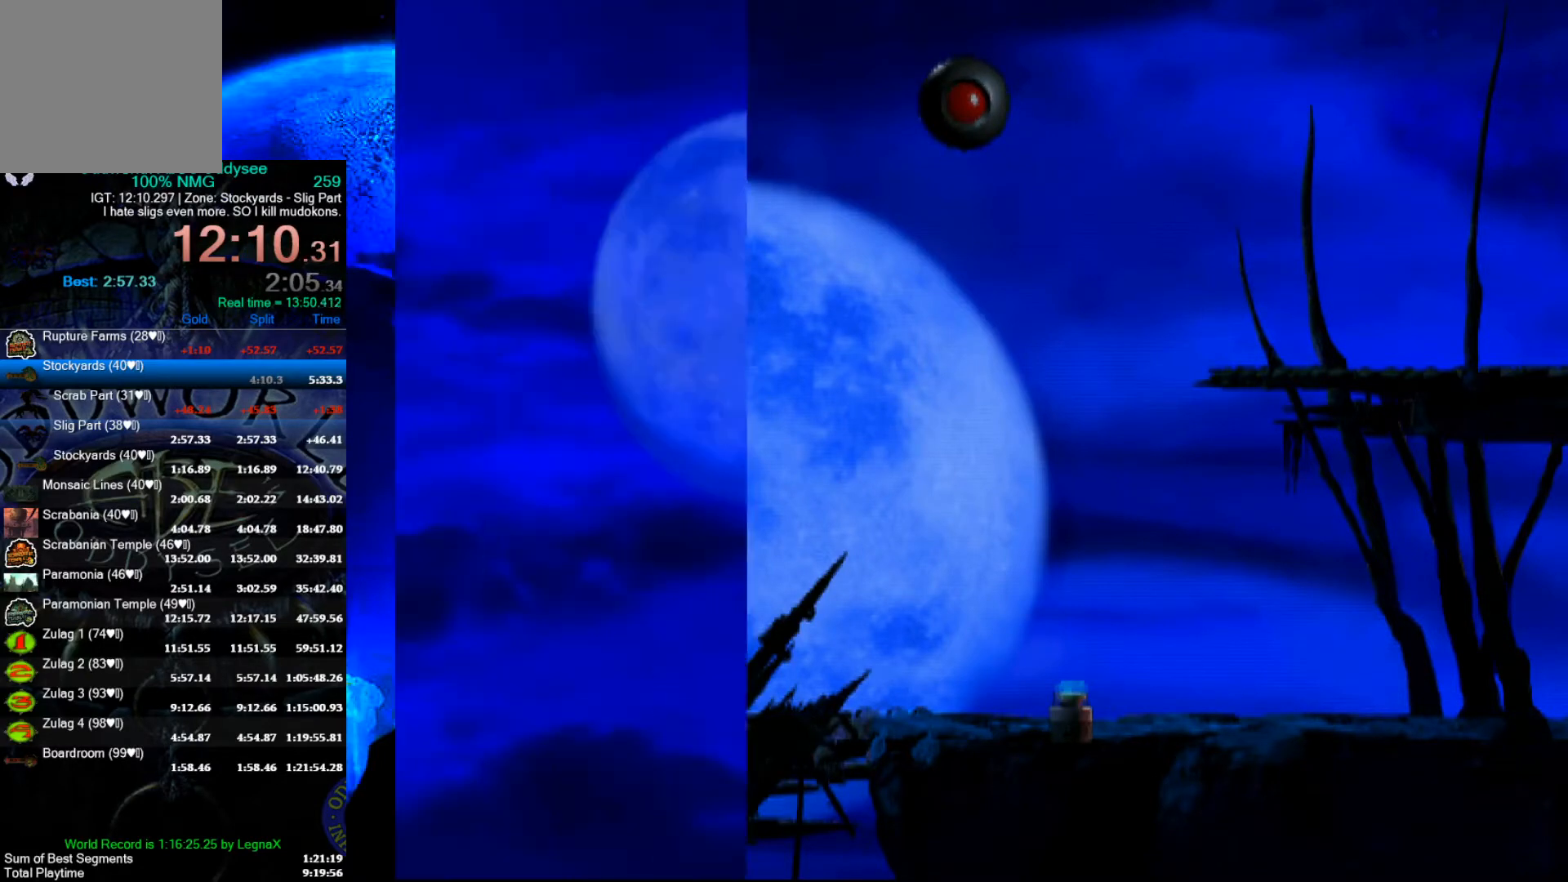
{"buttons": ["R1"], "left_stick": "left", "events": []}
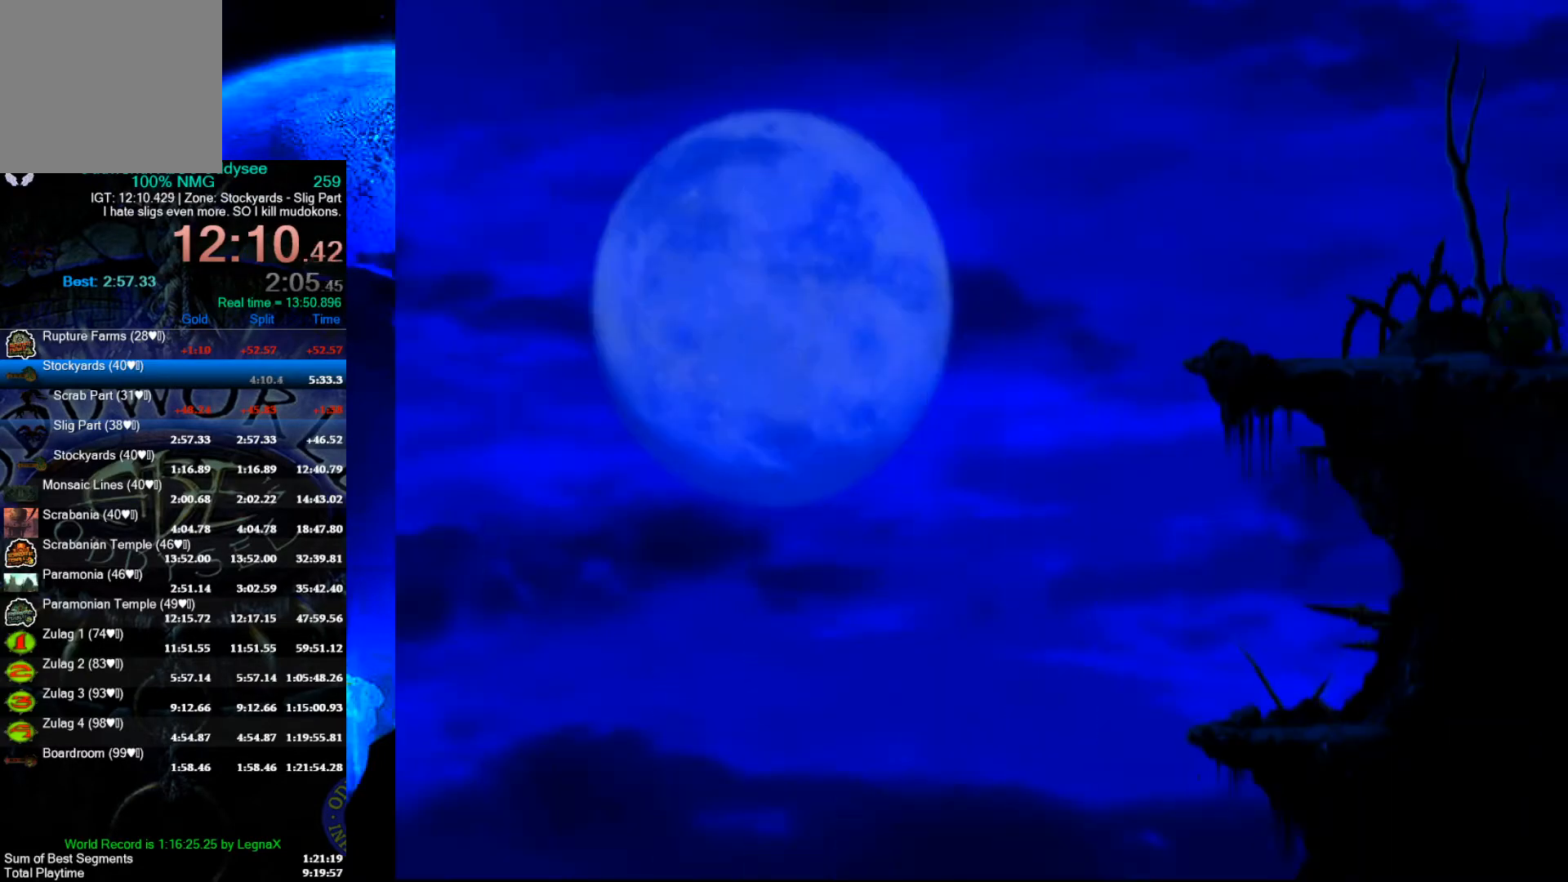
{"buttons": [], "left_stick": "center", "events": [[200, "R1", "up"], [500, "left_stick", "center"]]}
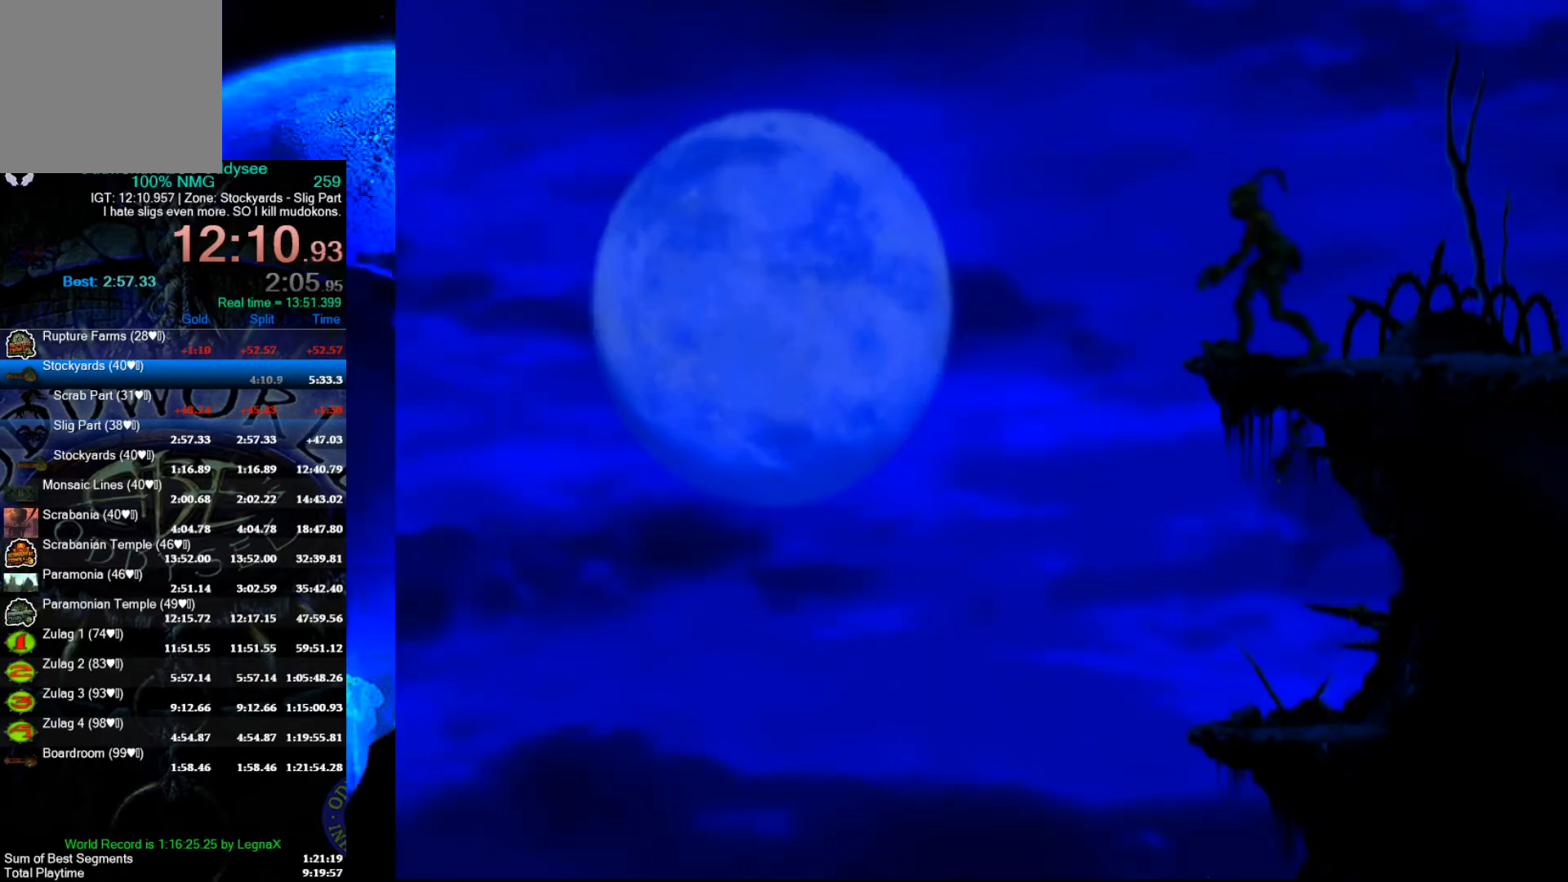
{"buttons": [], "left_stick": "down", "events": [[67, "left_stick", "down"]]}
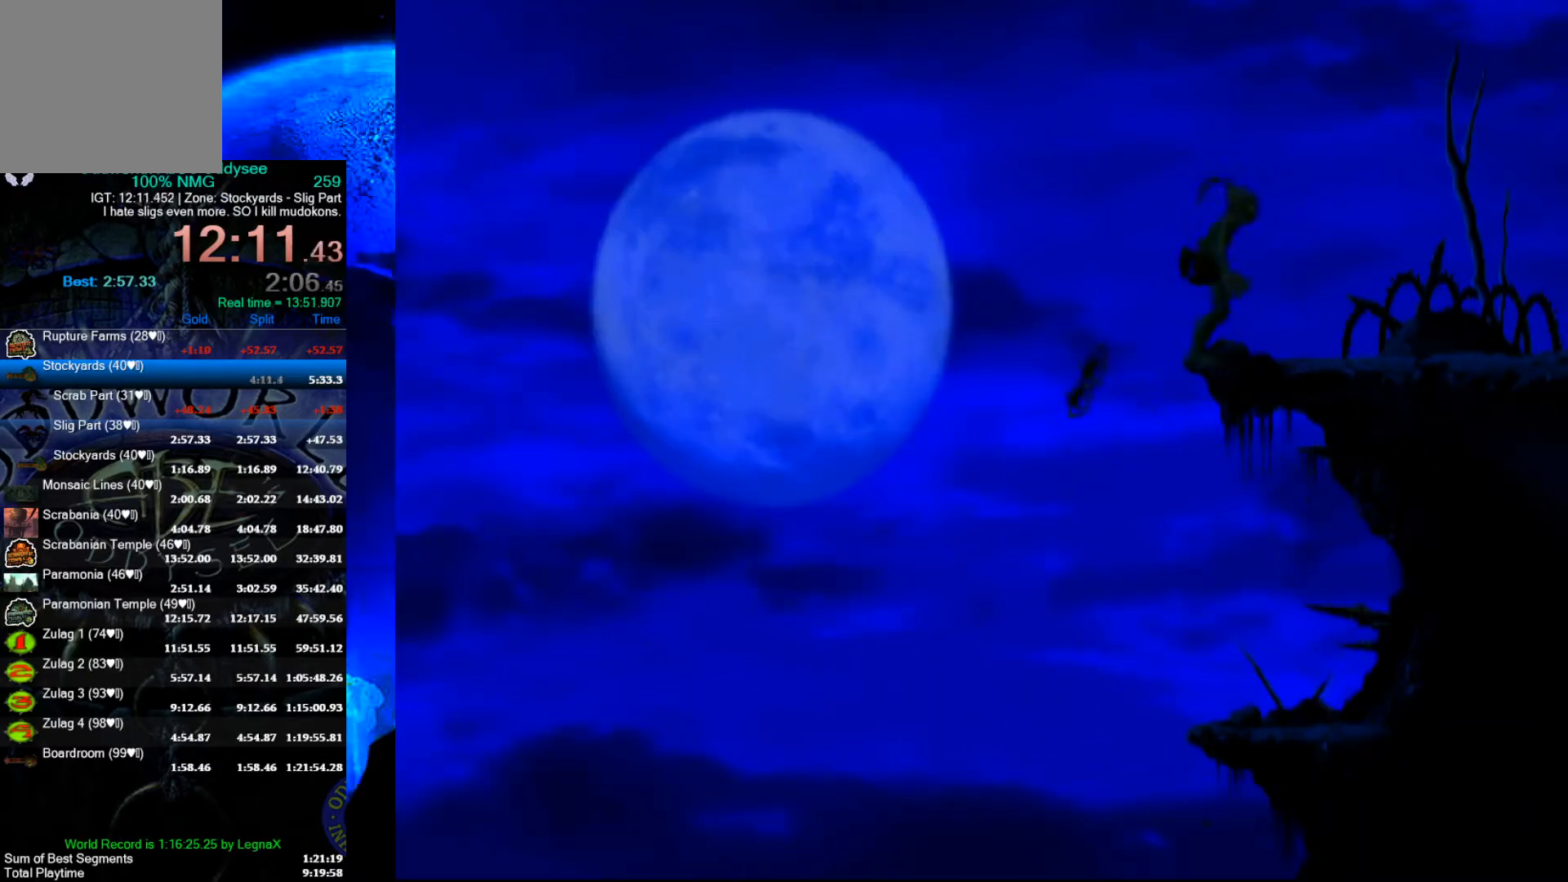
{"buttons": [], "left_stick": "down", "events": []}
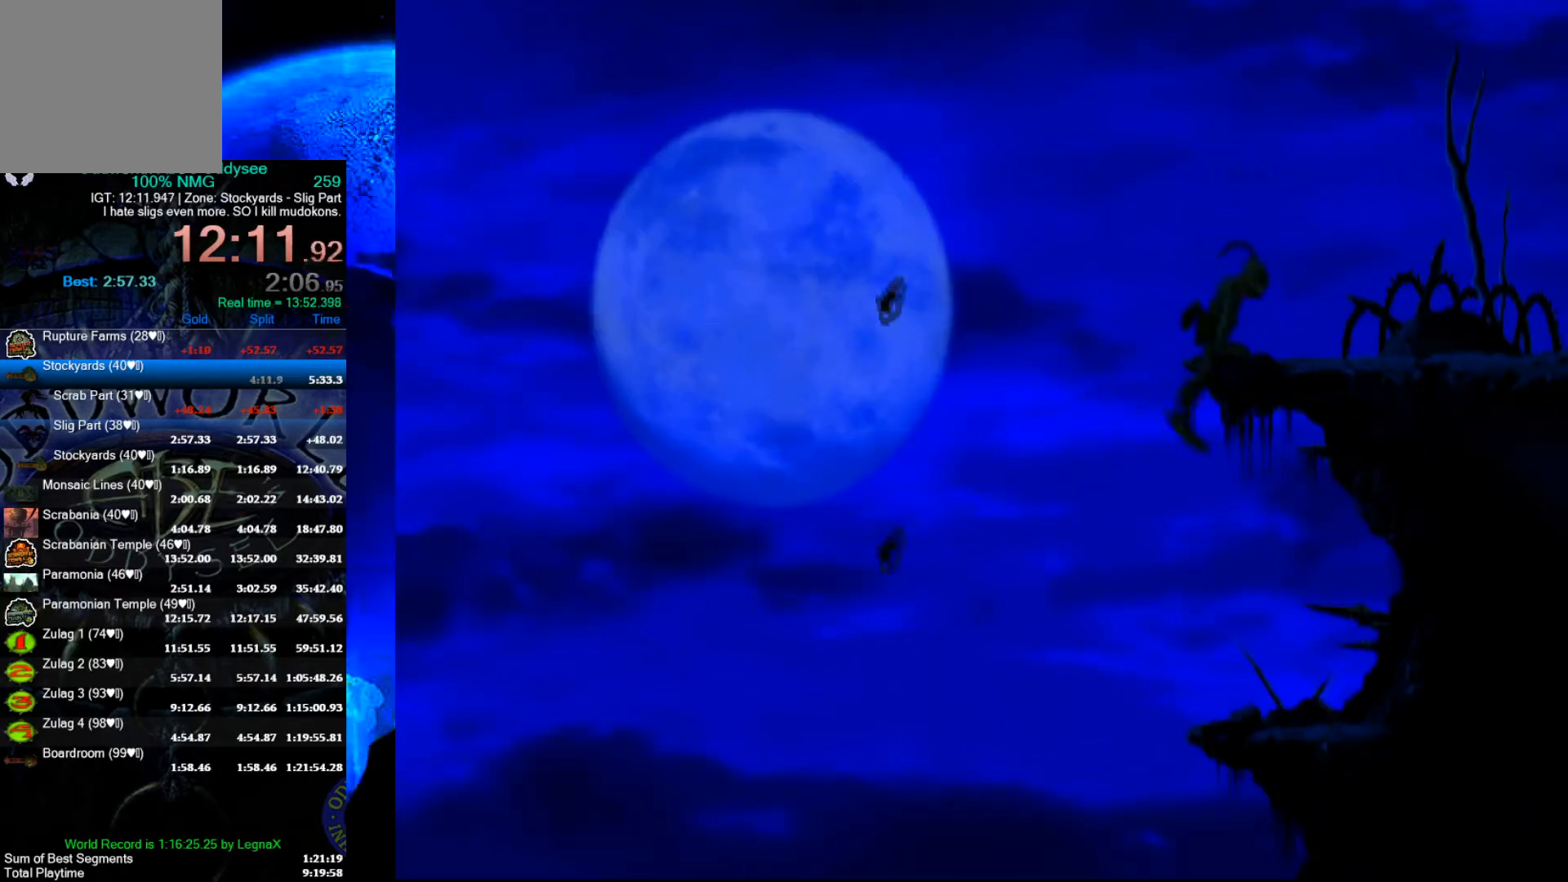
{"buttons": ["R1"], "left_stick": "left", "events": [[400, "R1", "down"], [467, "left_stick", "left"]]}
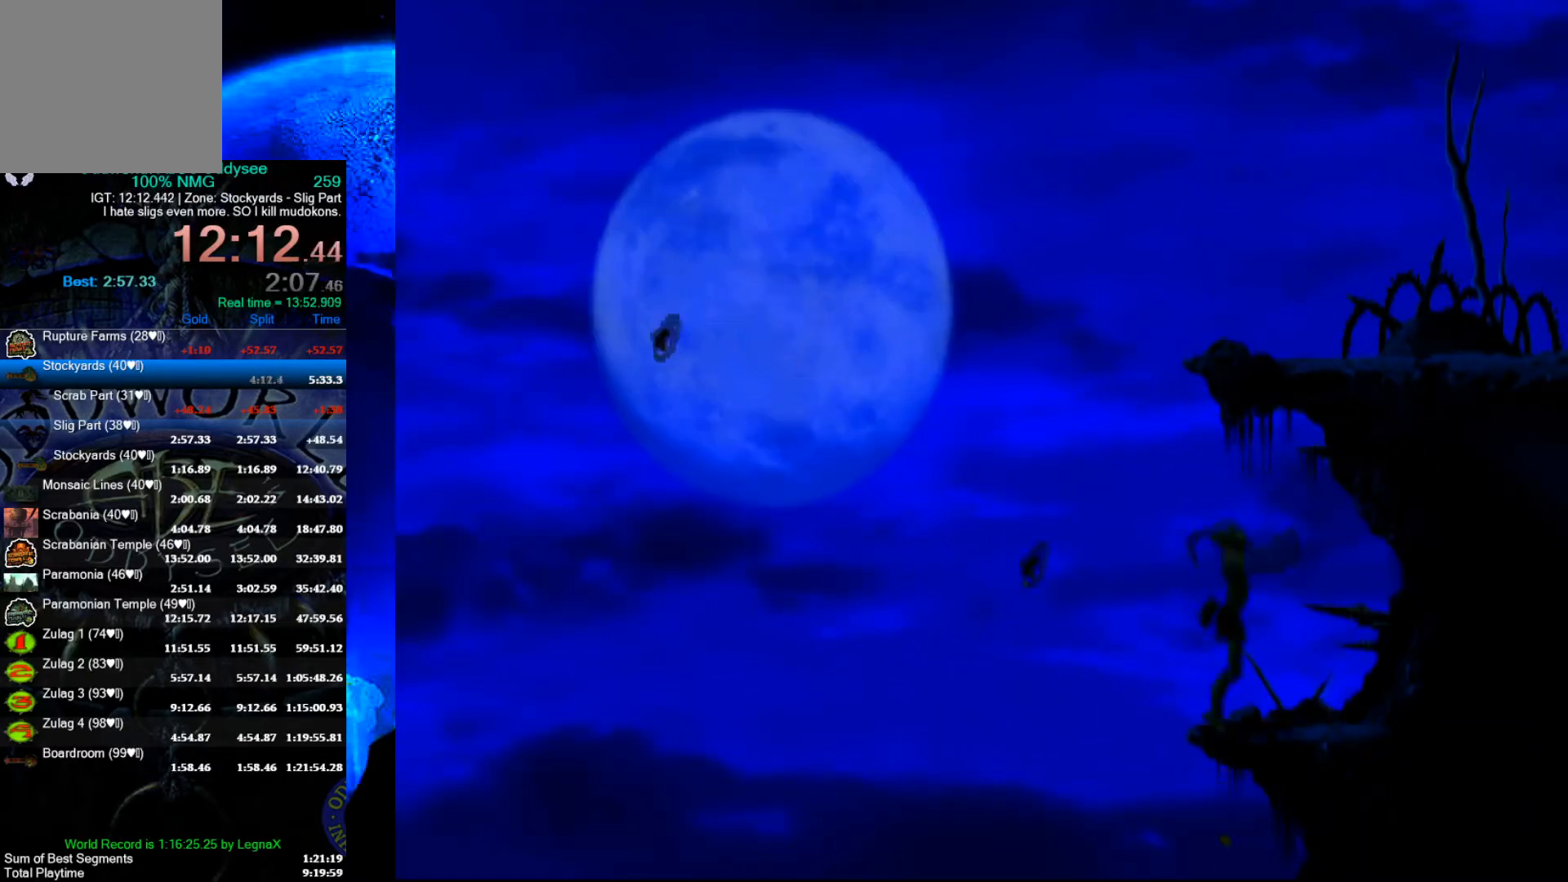
{"buttons": ["R1"], "left_stick": "center", "events": [[500, "left_stick", "center"]]}
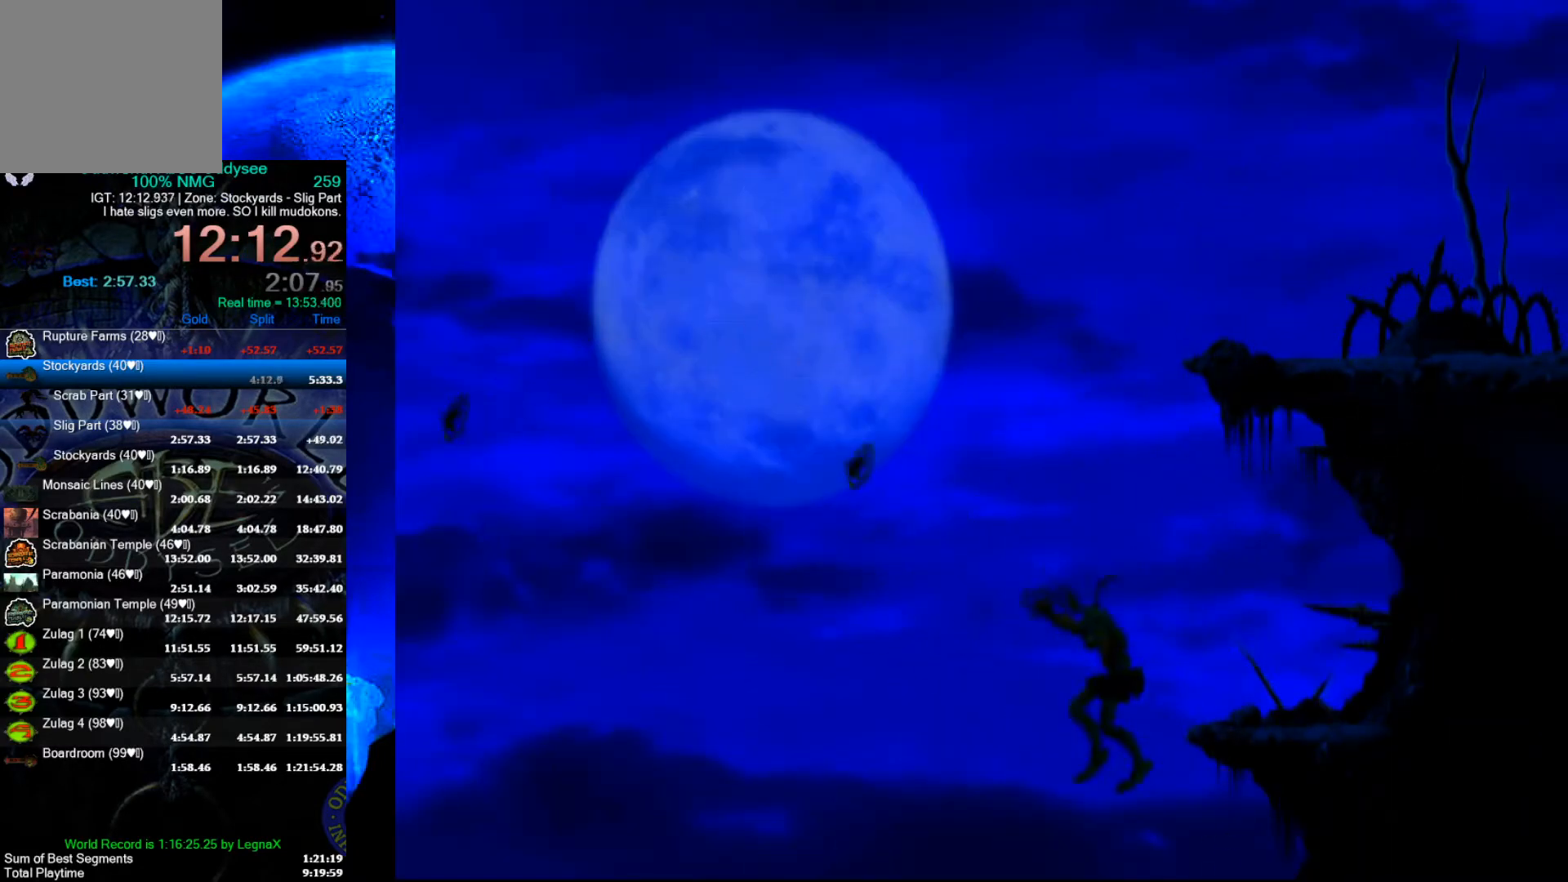
{"buttons": ["R1"], "left_stick": "right", "events": [[133, "left_stick", "right"]]}
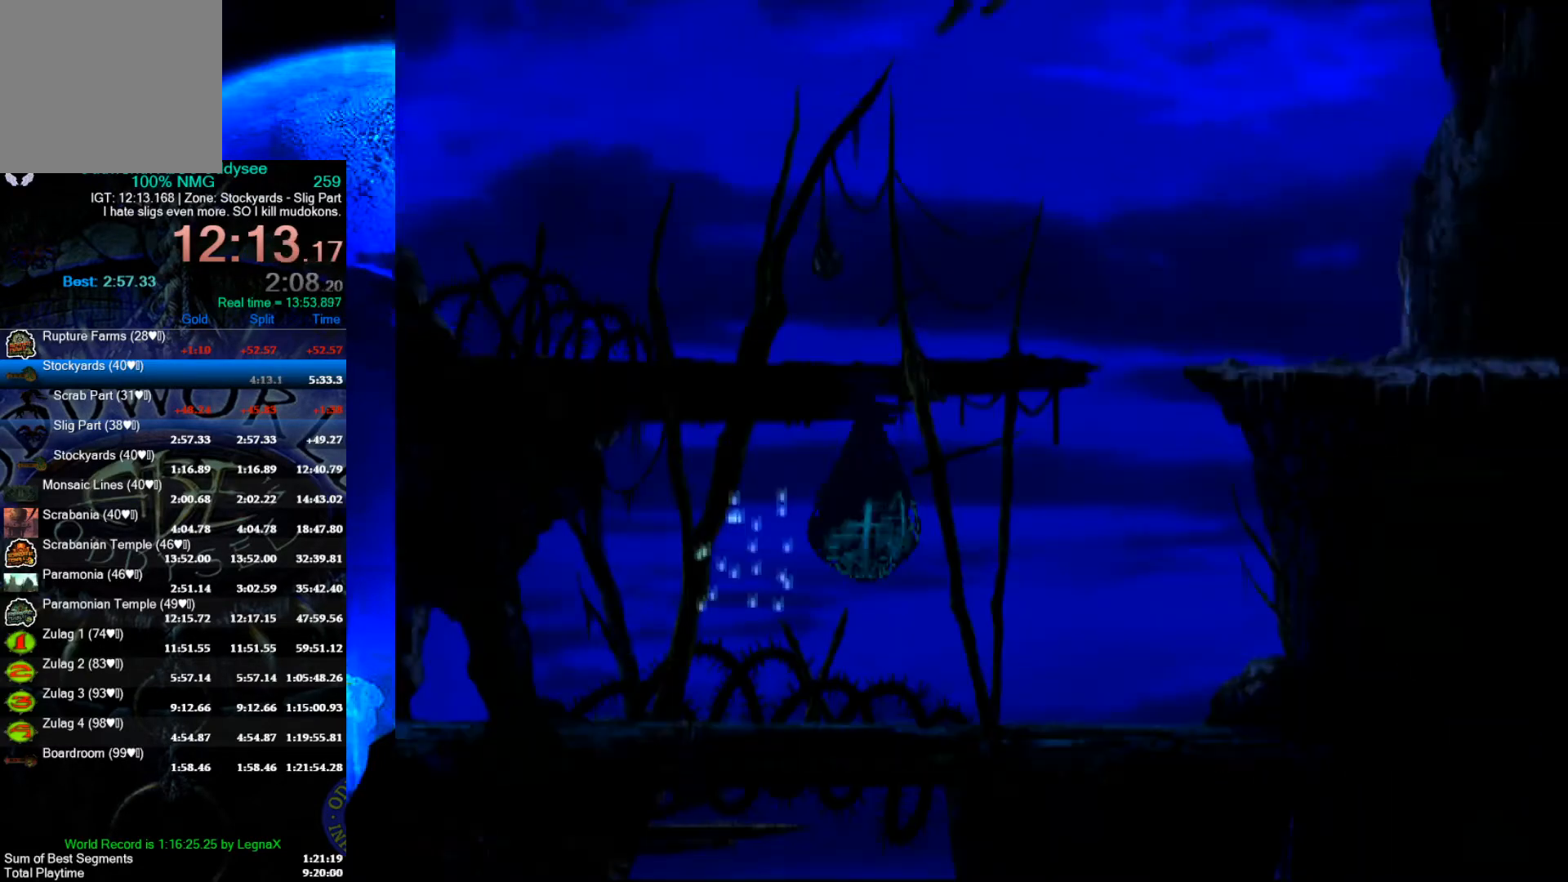
{"buttons": [], "left_stick": "right", "events": [[467, "R1", "up"]]}
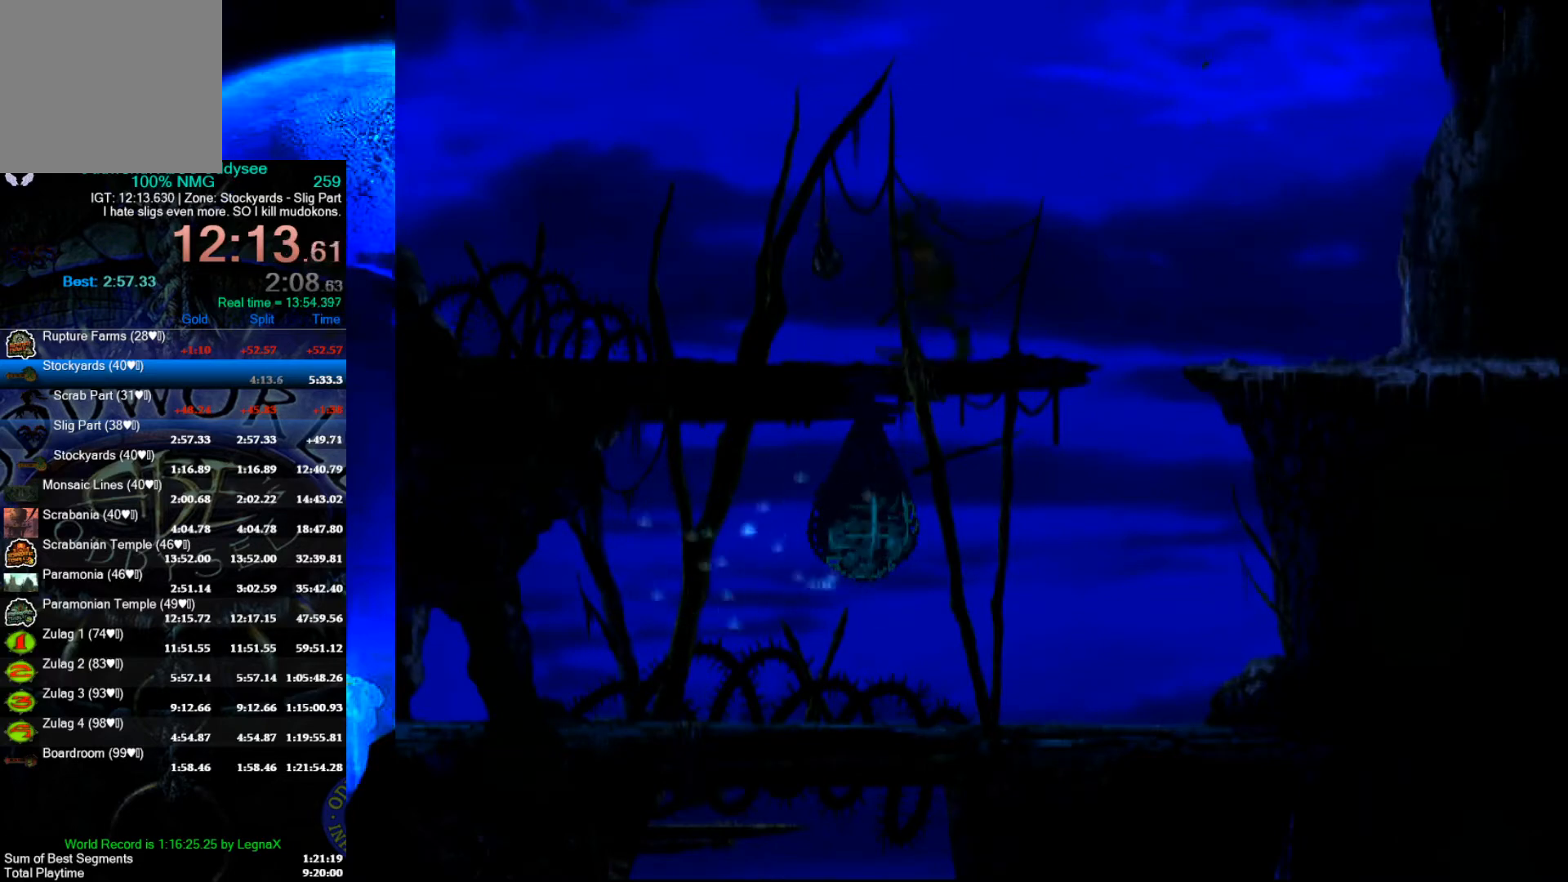
{"buttons": ["R1"], "left_stick": "left", "events": [[367, "left_stick", "left"], [433, "R1", "down"]]}
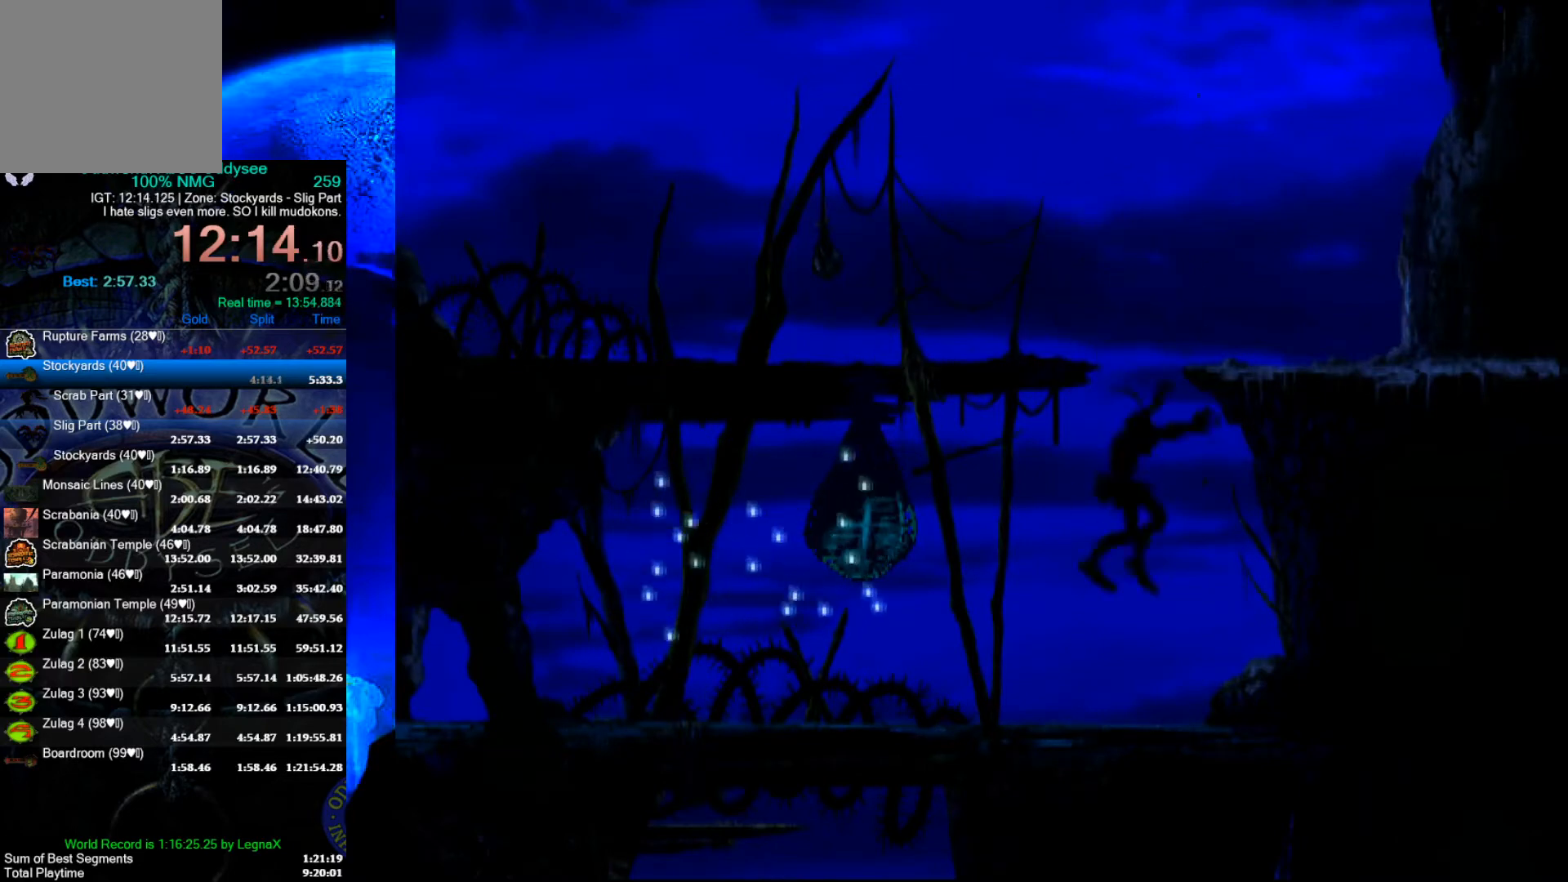
{"buttons": [], "left_stick": "center", "events": [[400, "R1", "up"], [433, "left_stick", "center"]]}
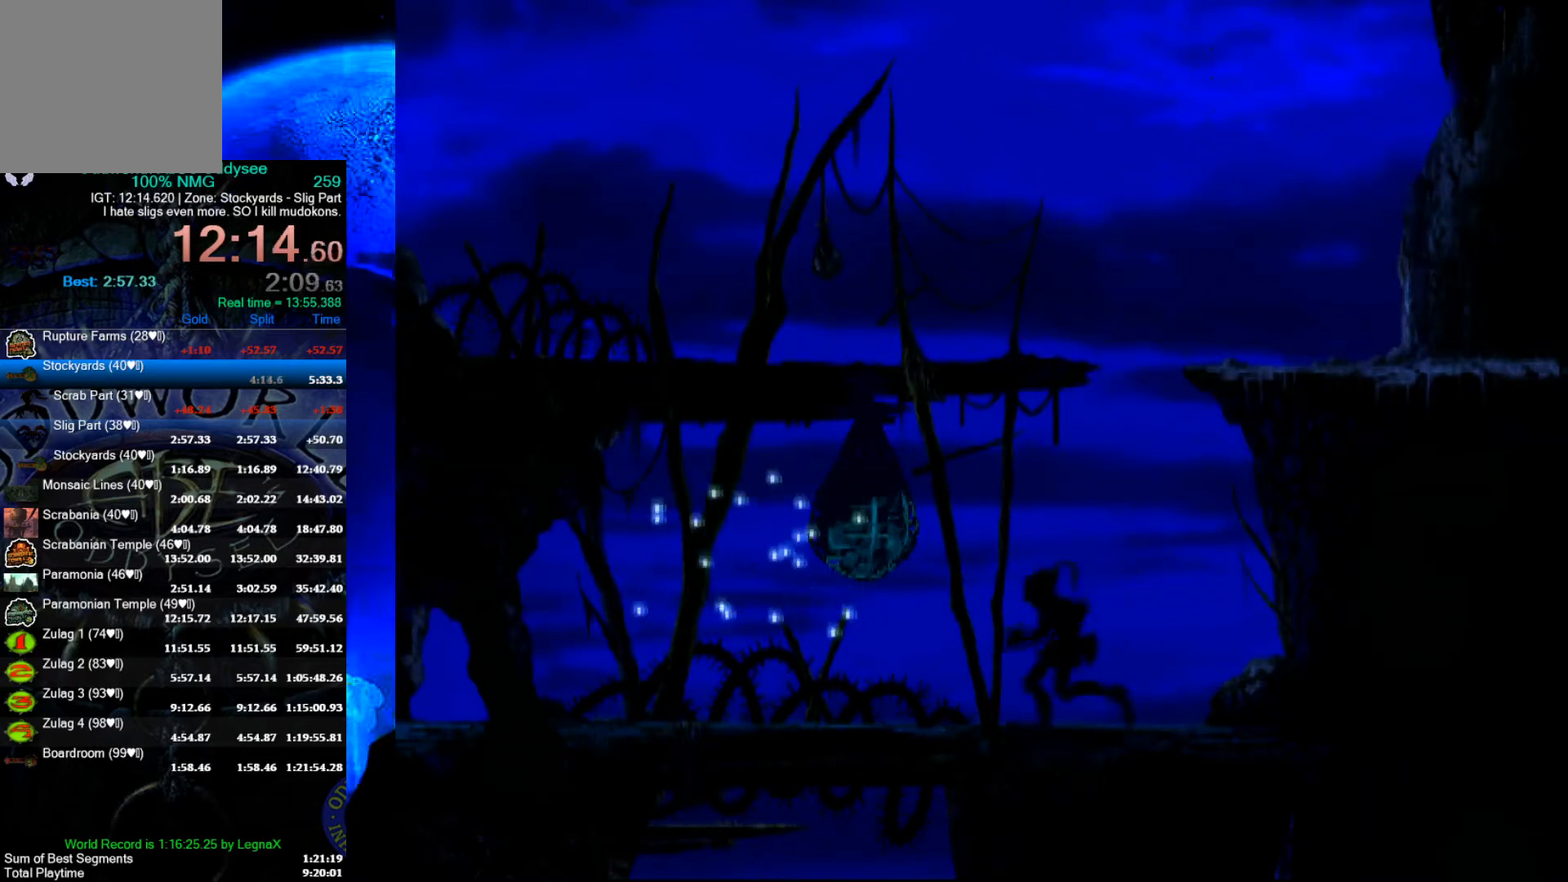
{"buttons": ["R1"], "left_stick": "right", "events": [[433, "left_stick", "right"], [467, "R1", "down"]]}
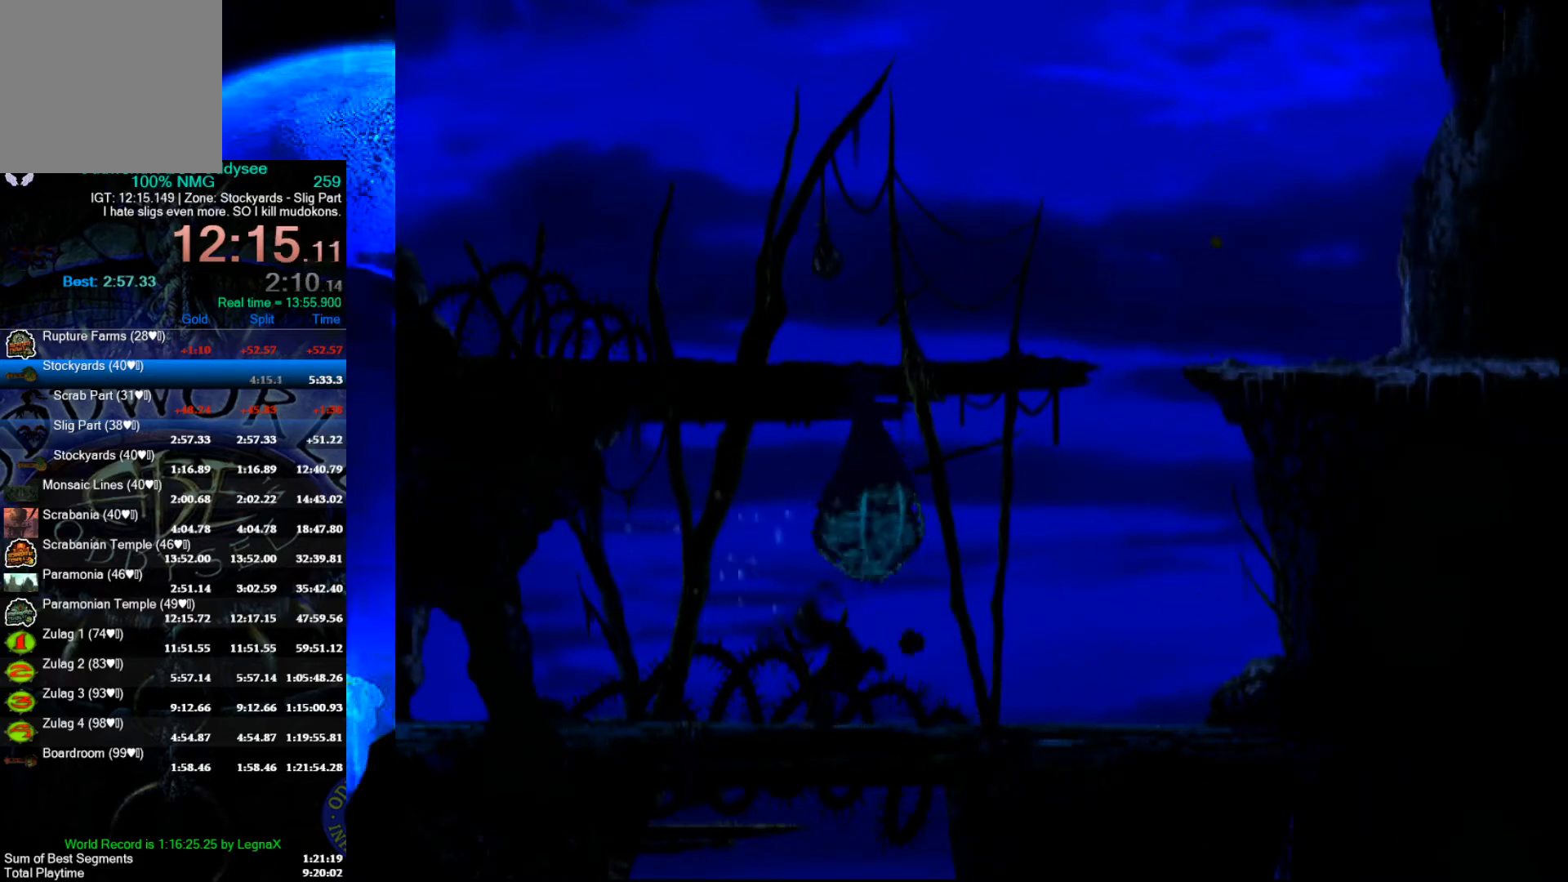
{"buttons": [], "left_stick": "right", "events": [[167, "R1", "up"]]}
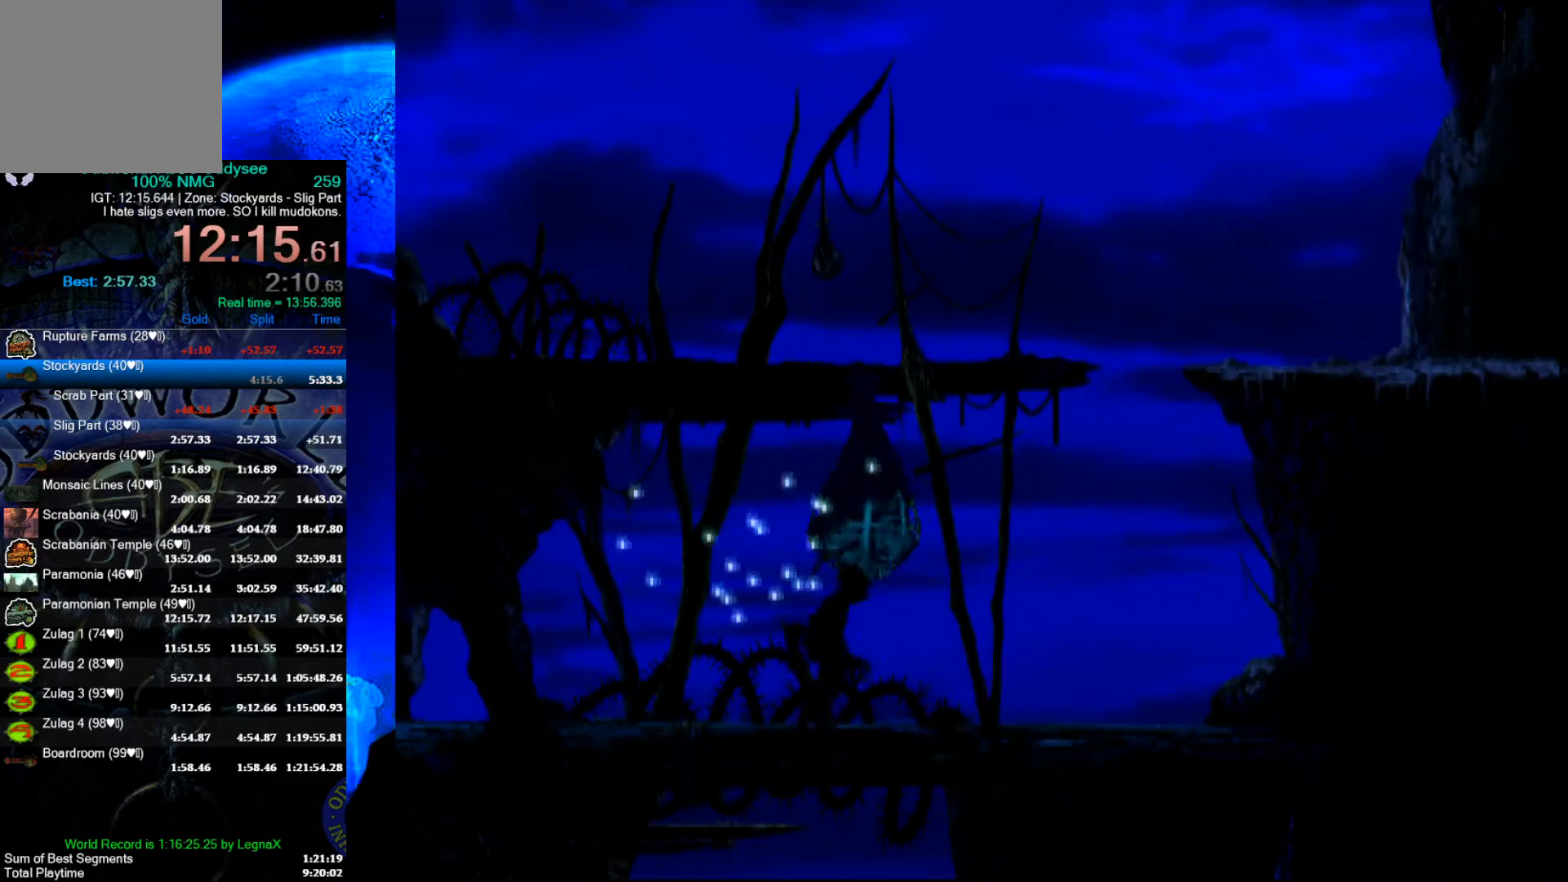
{"buttons": ["A"], "left_stick": "center", "events": [[300, "left_stick", "center"], [367, "A", "down"]]}
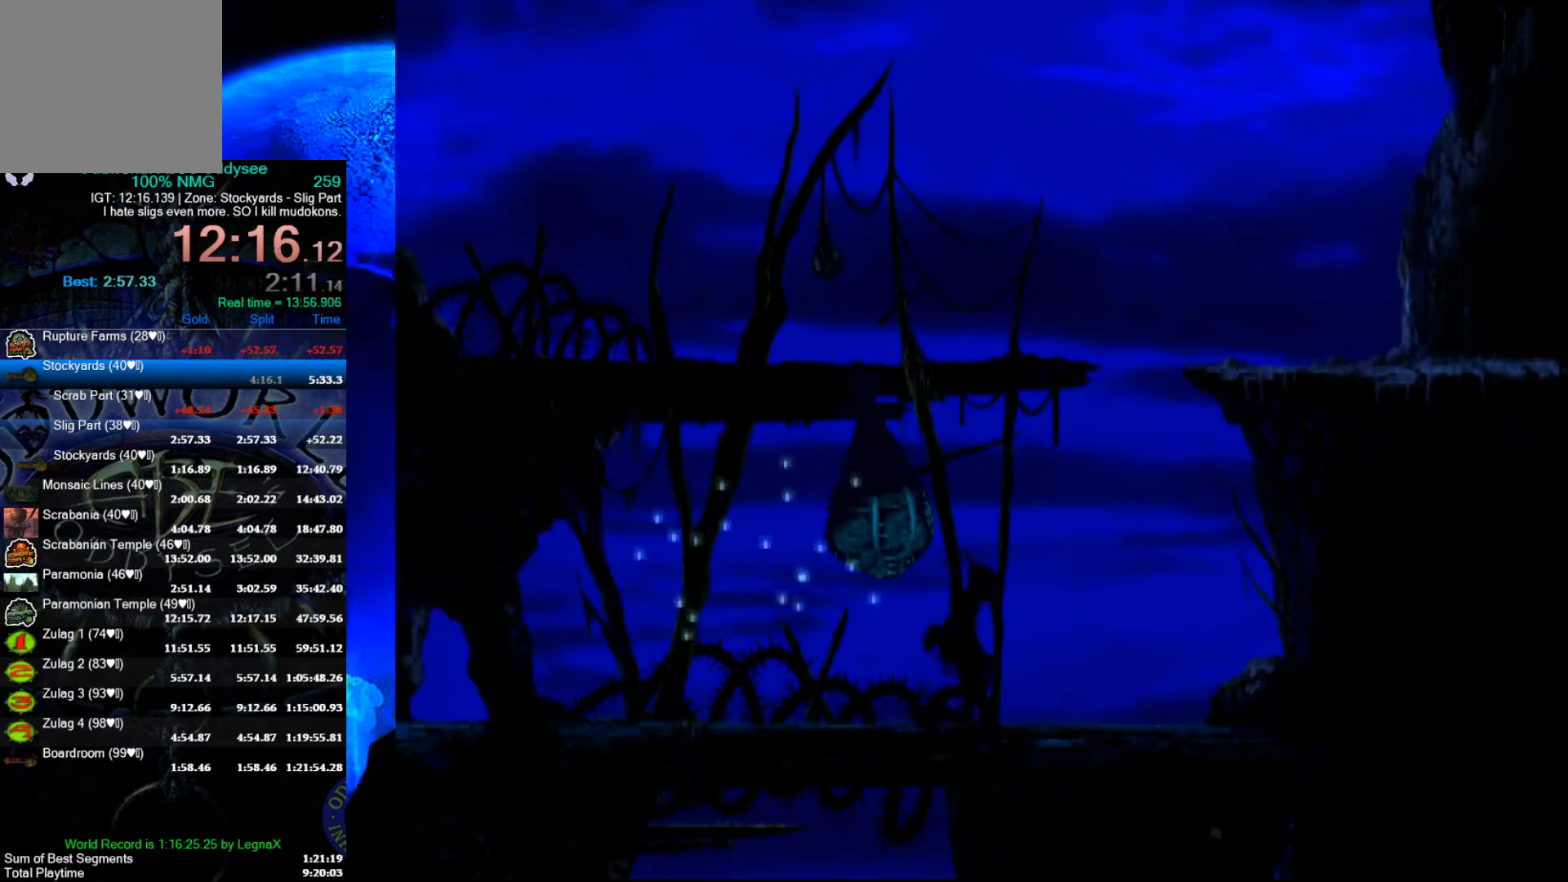
{"buttons": [], "left_stick": "up", "events": [[200, "A", "up"], [467, "left_stick", "up"]]}
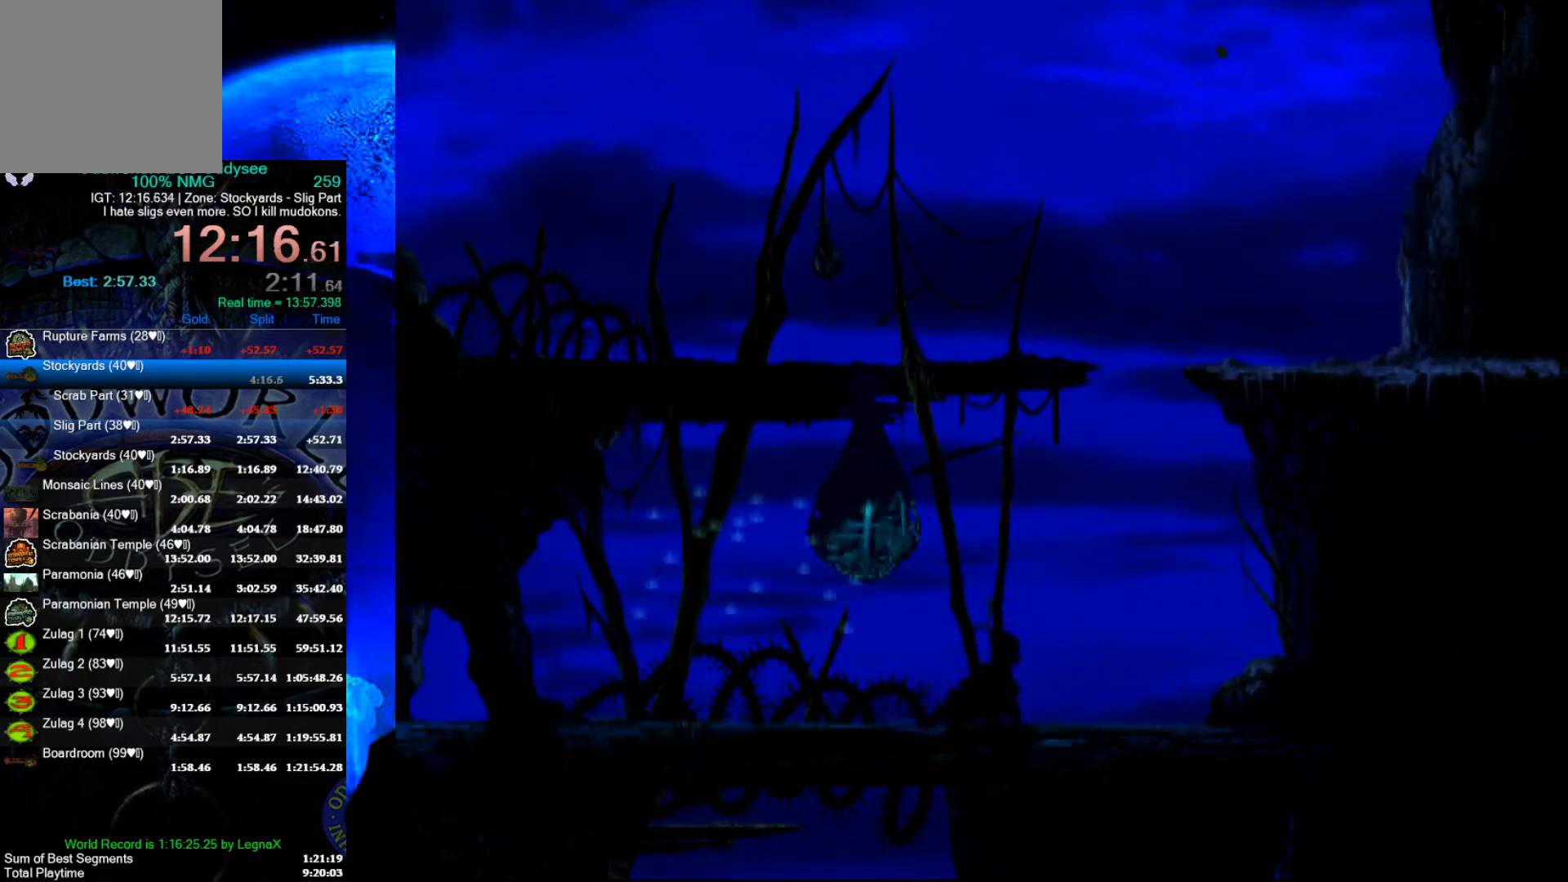
{"buttons": ["Y", "R1"], "left_stick": "up", "events": [[133, "left_stick", "center"], [233, "R1", "down"], [233, "left_stick", "right"], [333, "Y", "down"], [500, "left_stick", "up"]]}
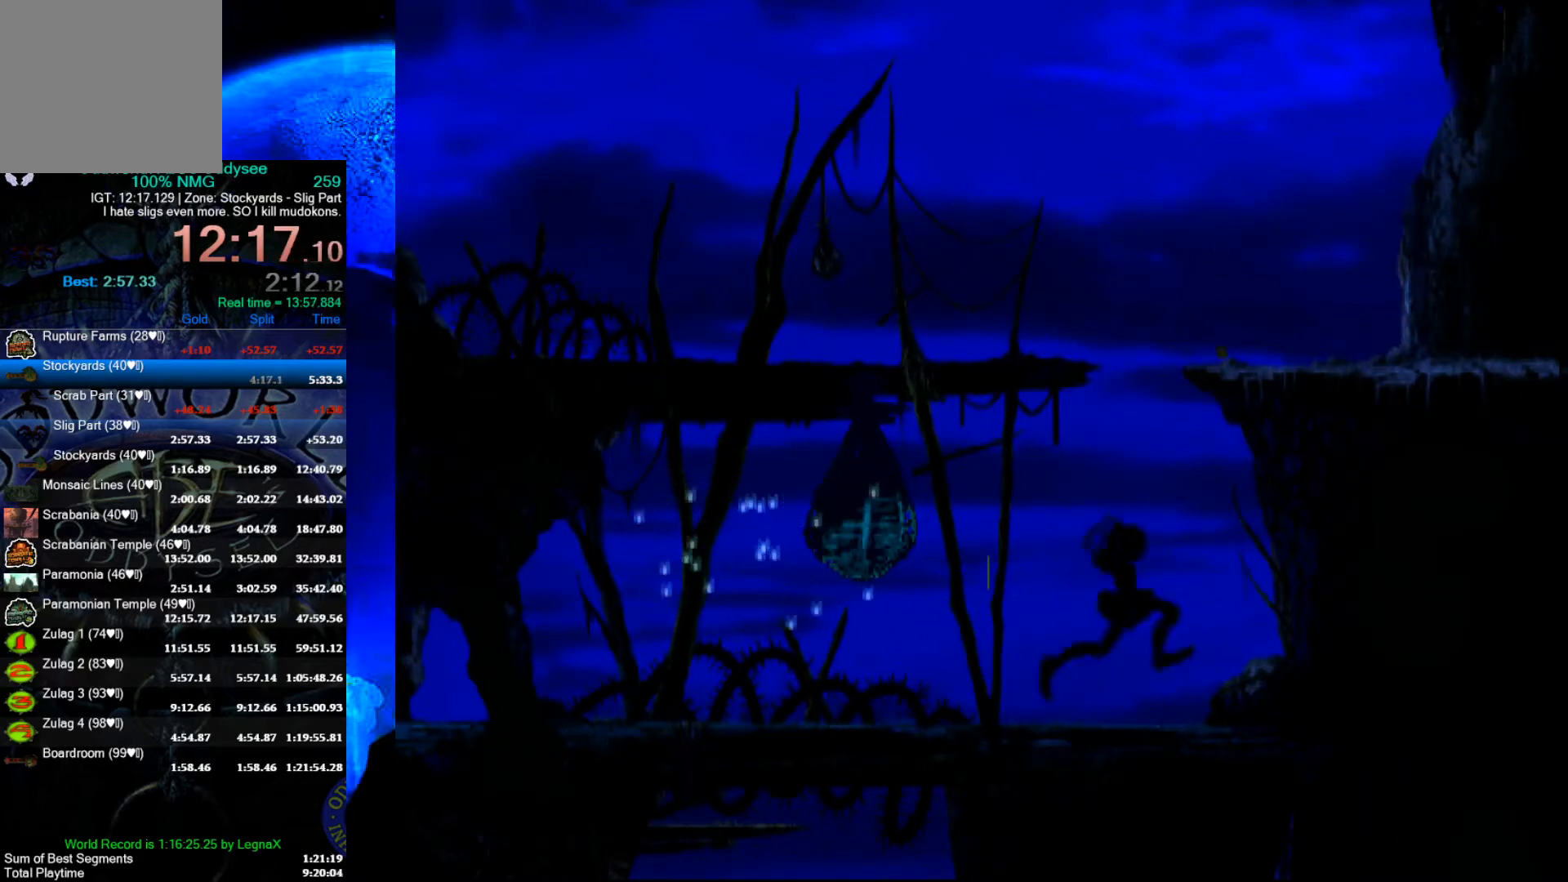
{"buttons": ["R1"], "left_stick": "right", "events": [[200, "Y", "up"], [333, "left_stick", "center"], [467, "left_stick", "right"]]}
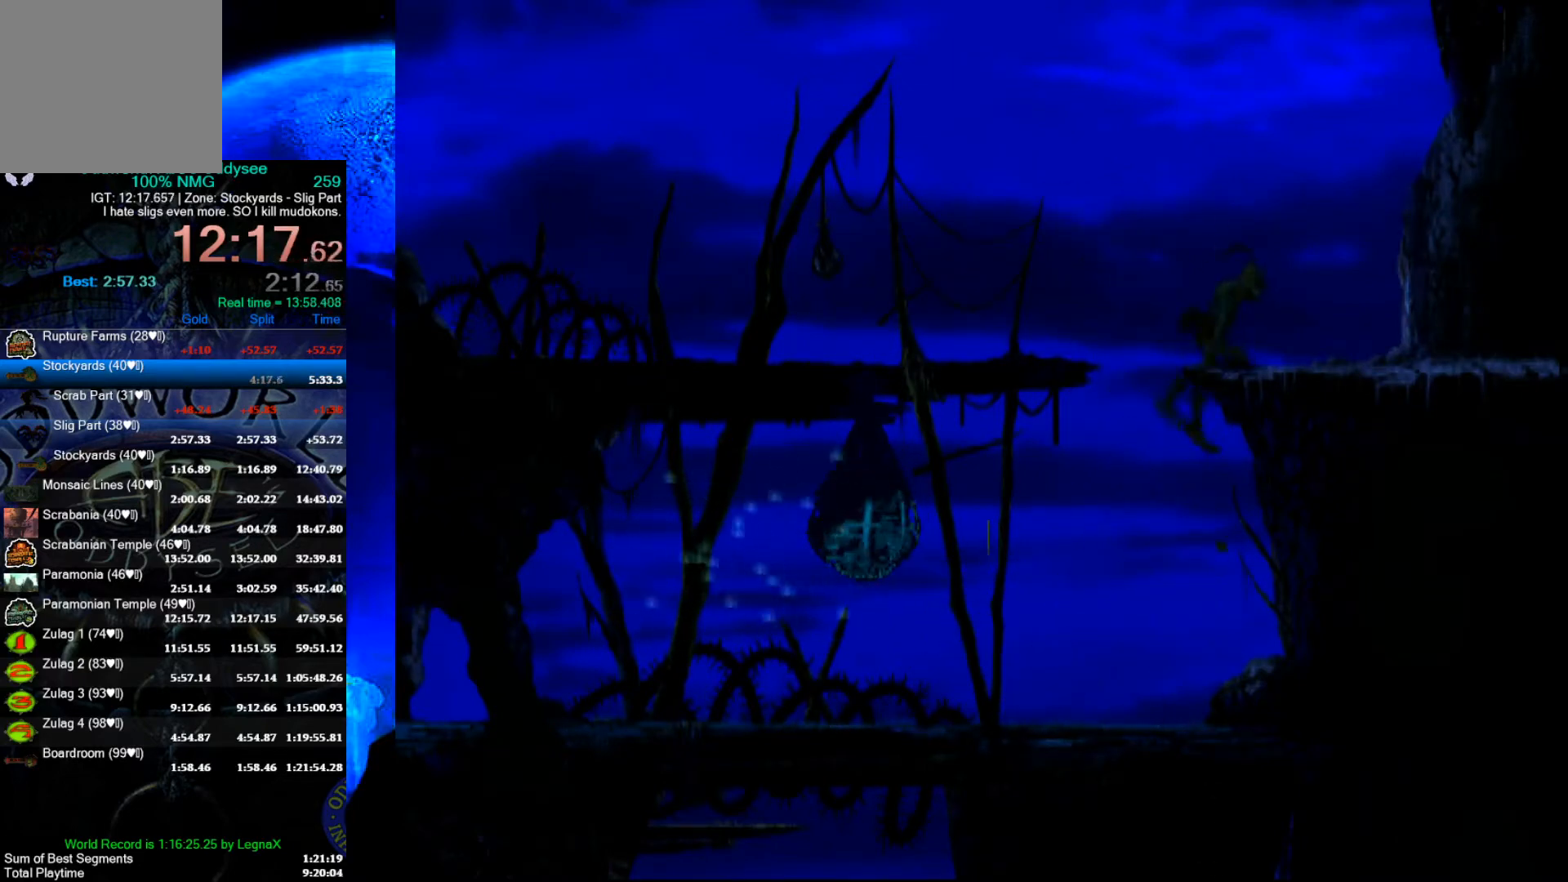
{"buttons": ["R1"], "left_stick": "right", "events": []}